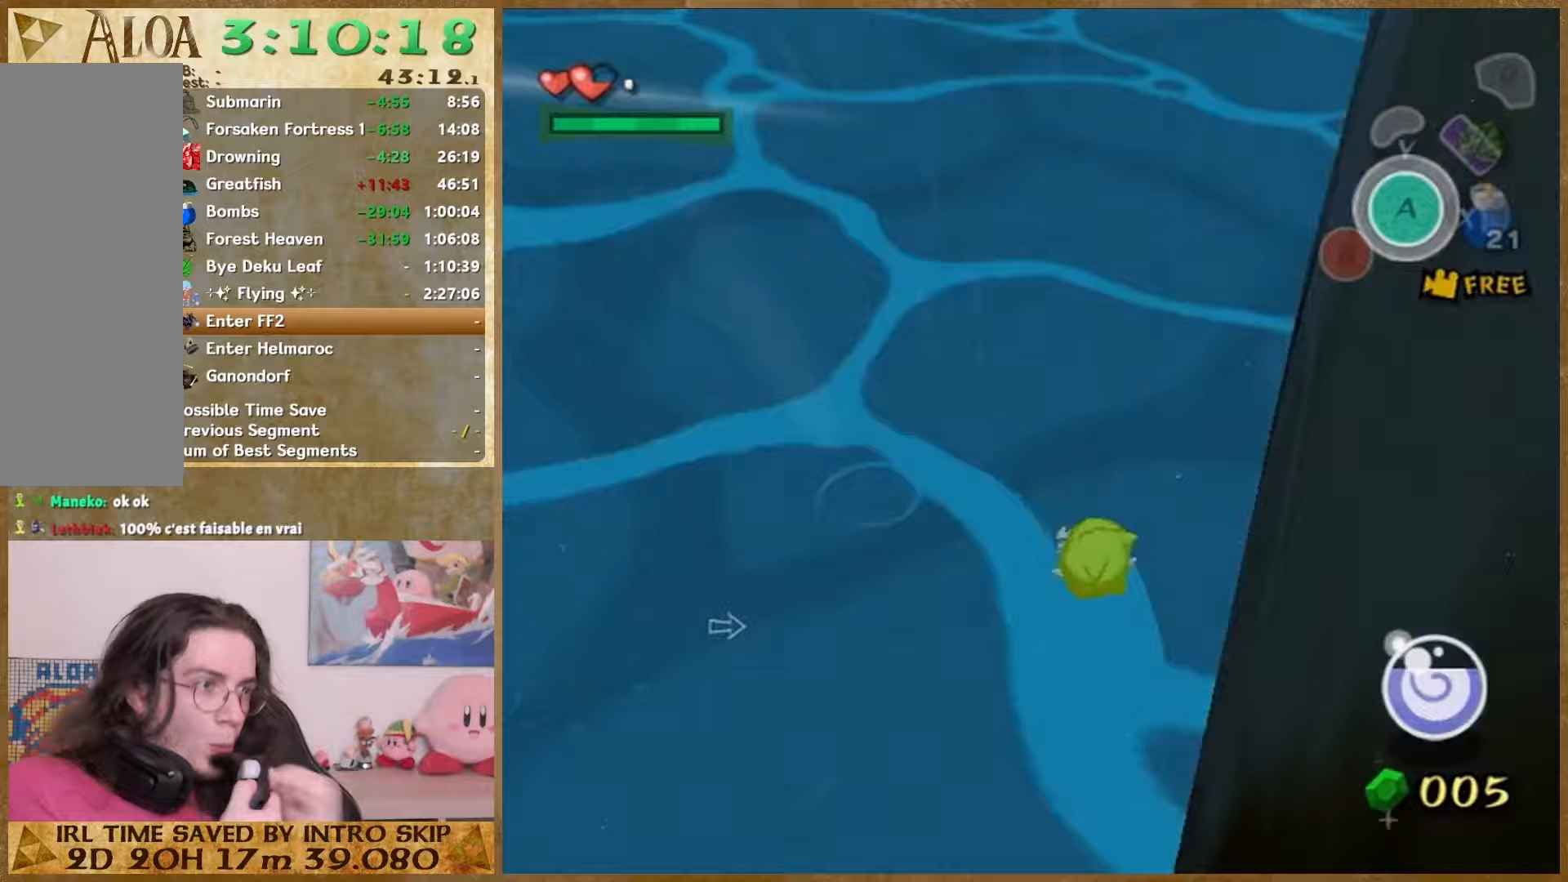
Gameplay with a controller (Nintendo layout); each line is a JSON object with the inputs held at the frame after it. "button_events" lists button changes between this image and that frame as [ms after this image, input, new state], when the widget could be followed in between (sticks are given only as held states). Not read: HOME L3 R2 R3 SELECT.
{"buttons": [], "left_stick": "up", "right_stick": "up-left", "button_events": []}
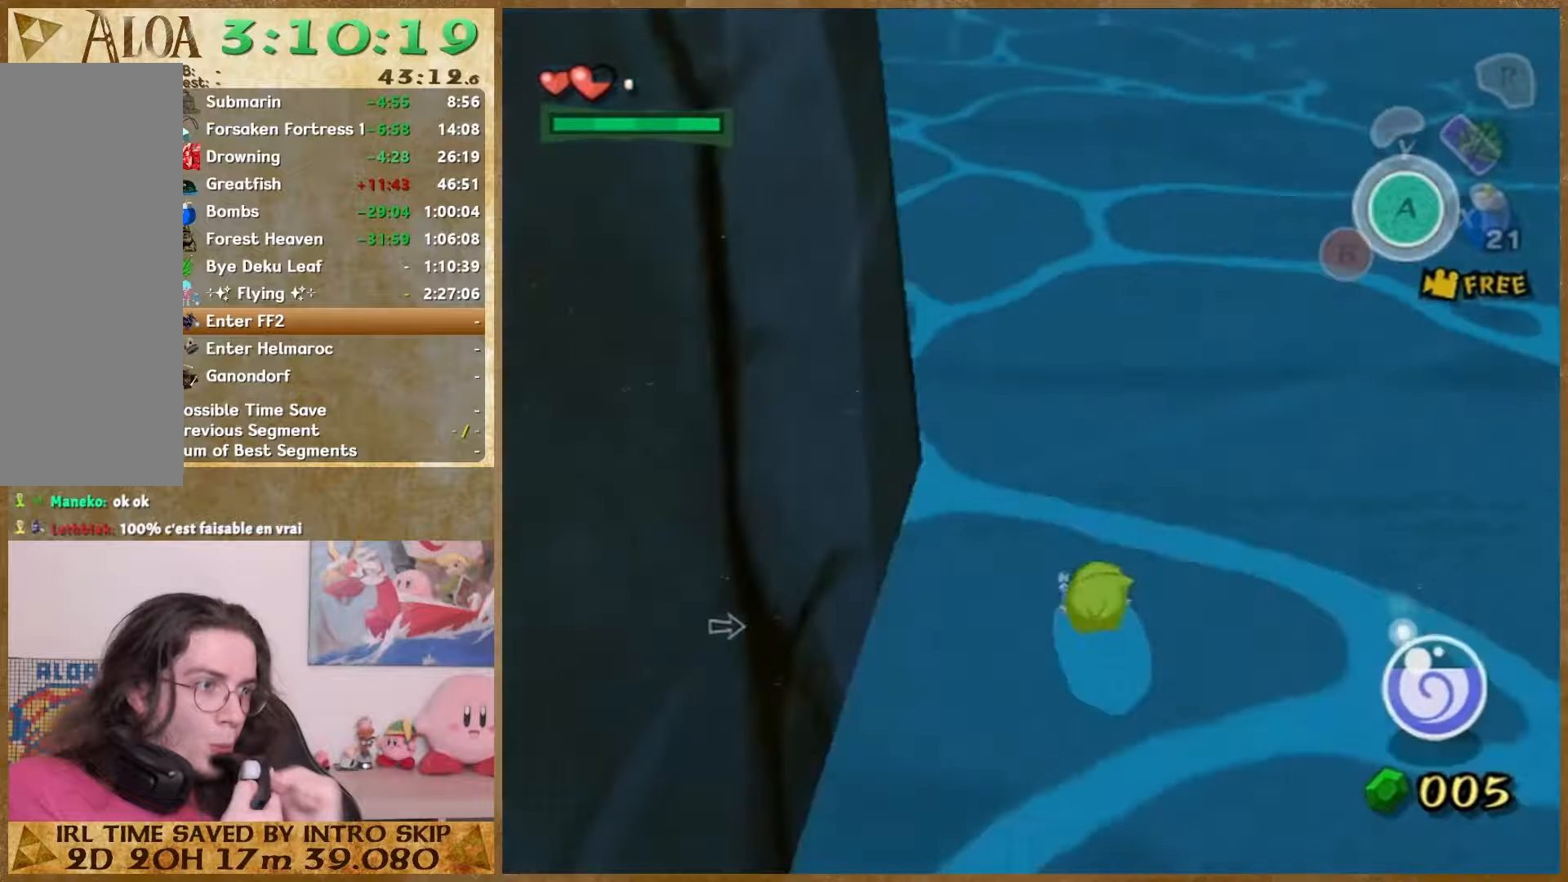
{"buttons": [], "left_stick": "up", "right_stick": "right", "button_events": []}
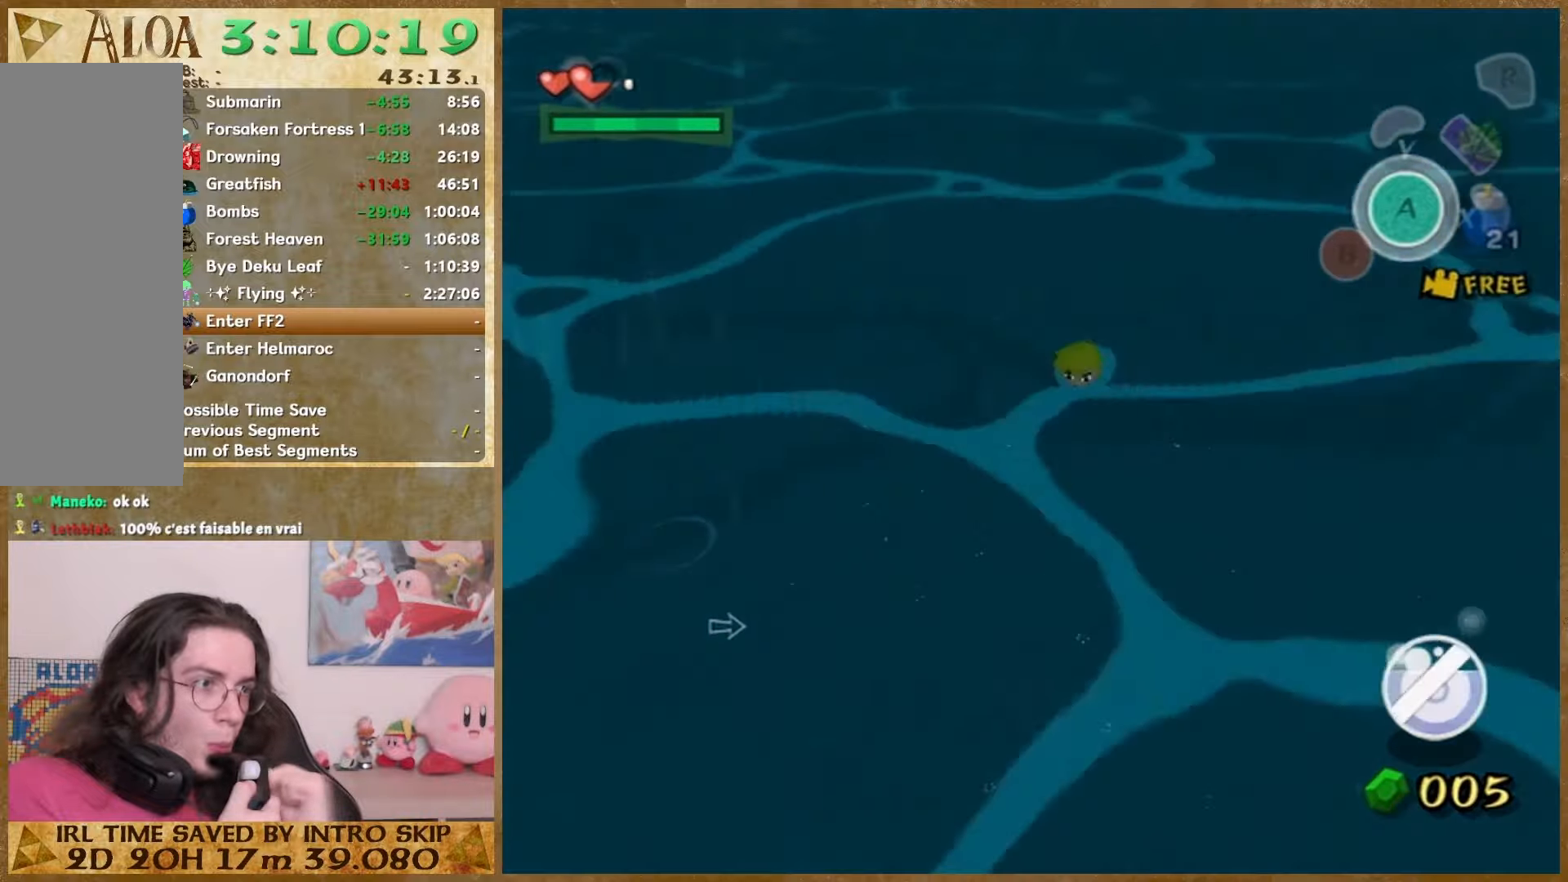
{"buttons": [], "left_stick": "up", "right_stick": "right", "button_events": []}
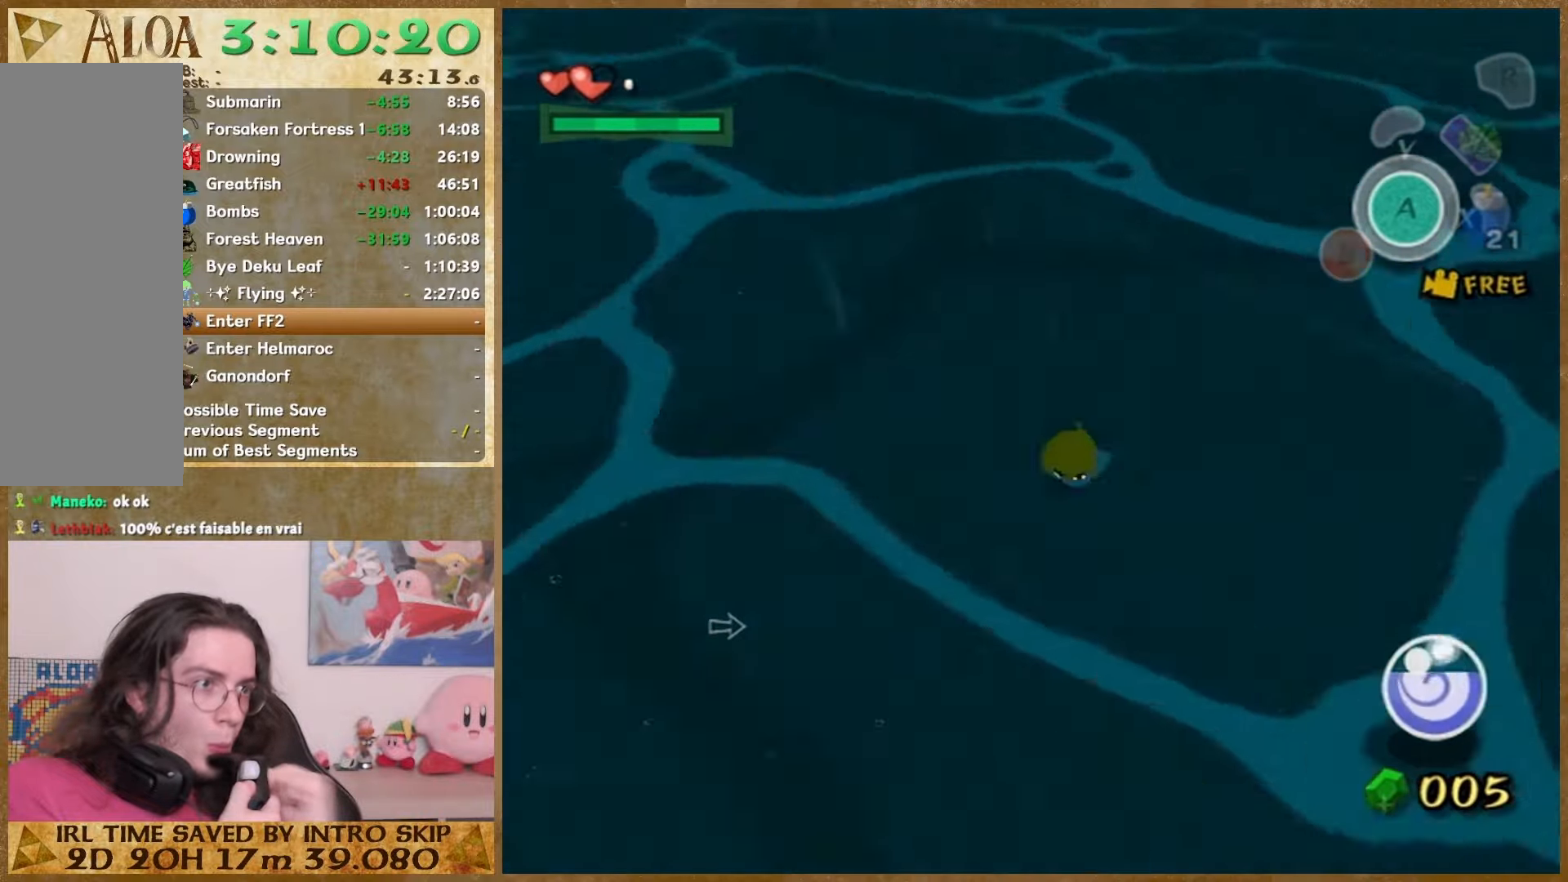
{"buttons": [], "left_stick": "down", "right_stick": "right", "button_events": []}
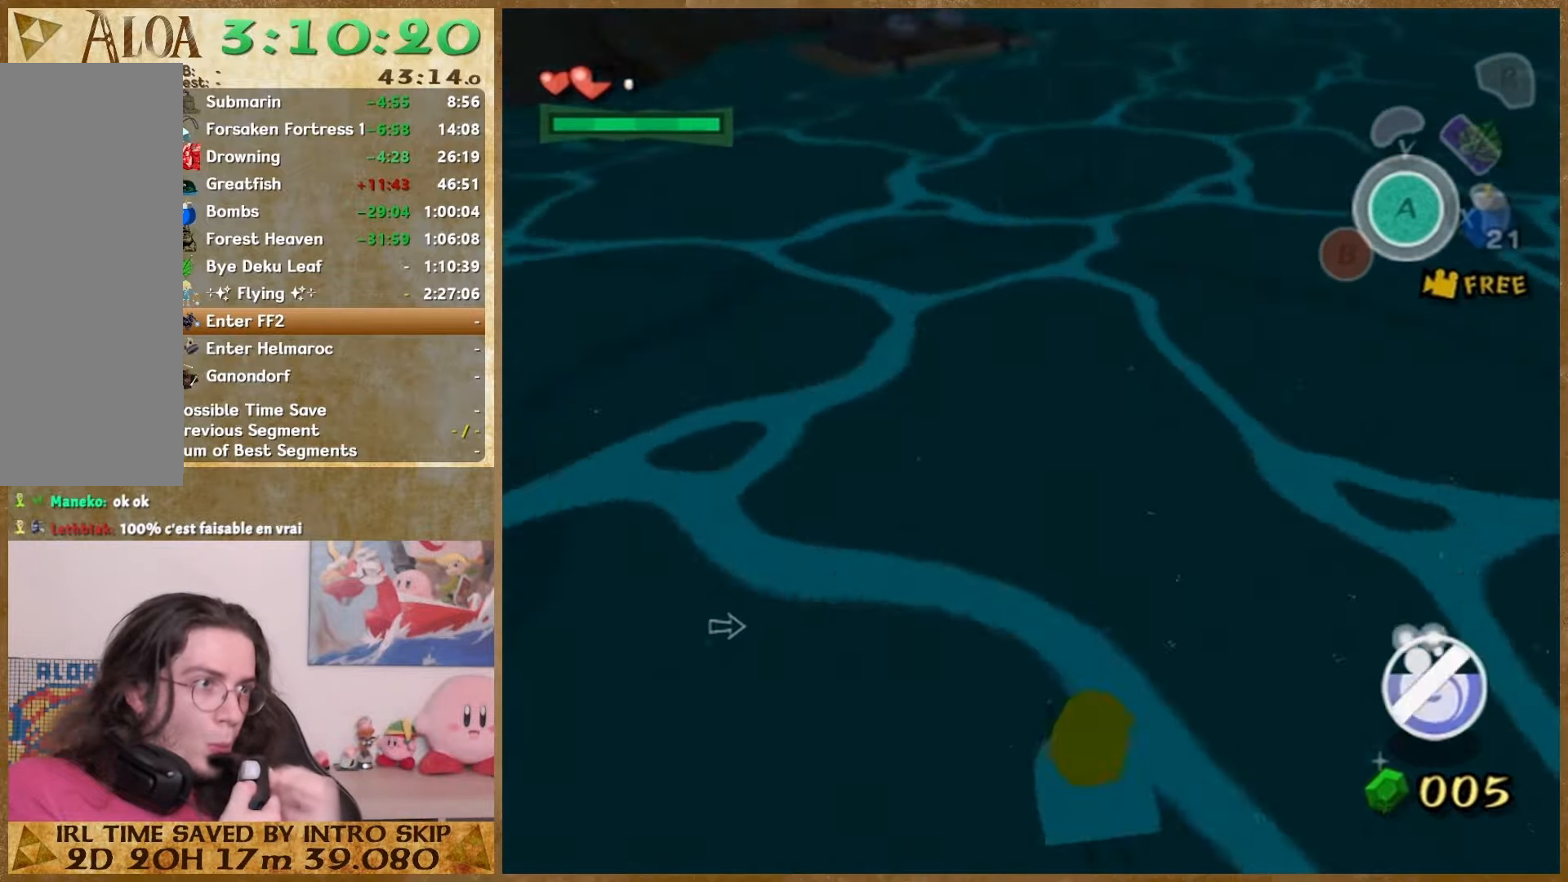
{"buttons": [], "left_stick": "up-left", "right_stick": "center", "button_events": []}
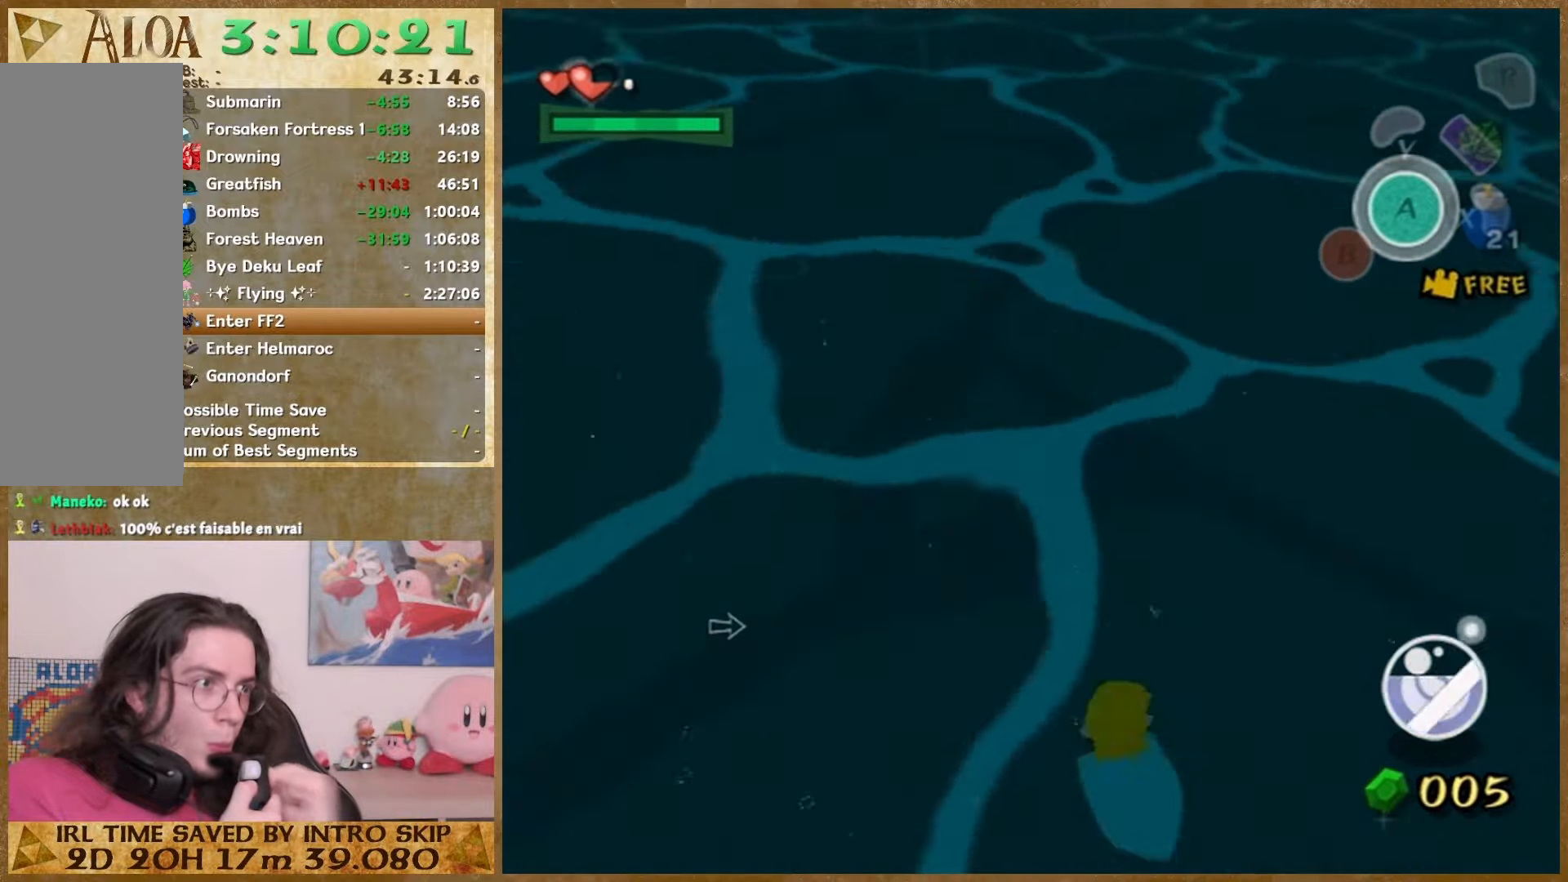
{"buttons": [], "left_stick": "up", "right_stick": "center", "button_events": []}
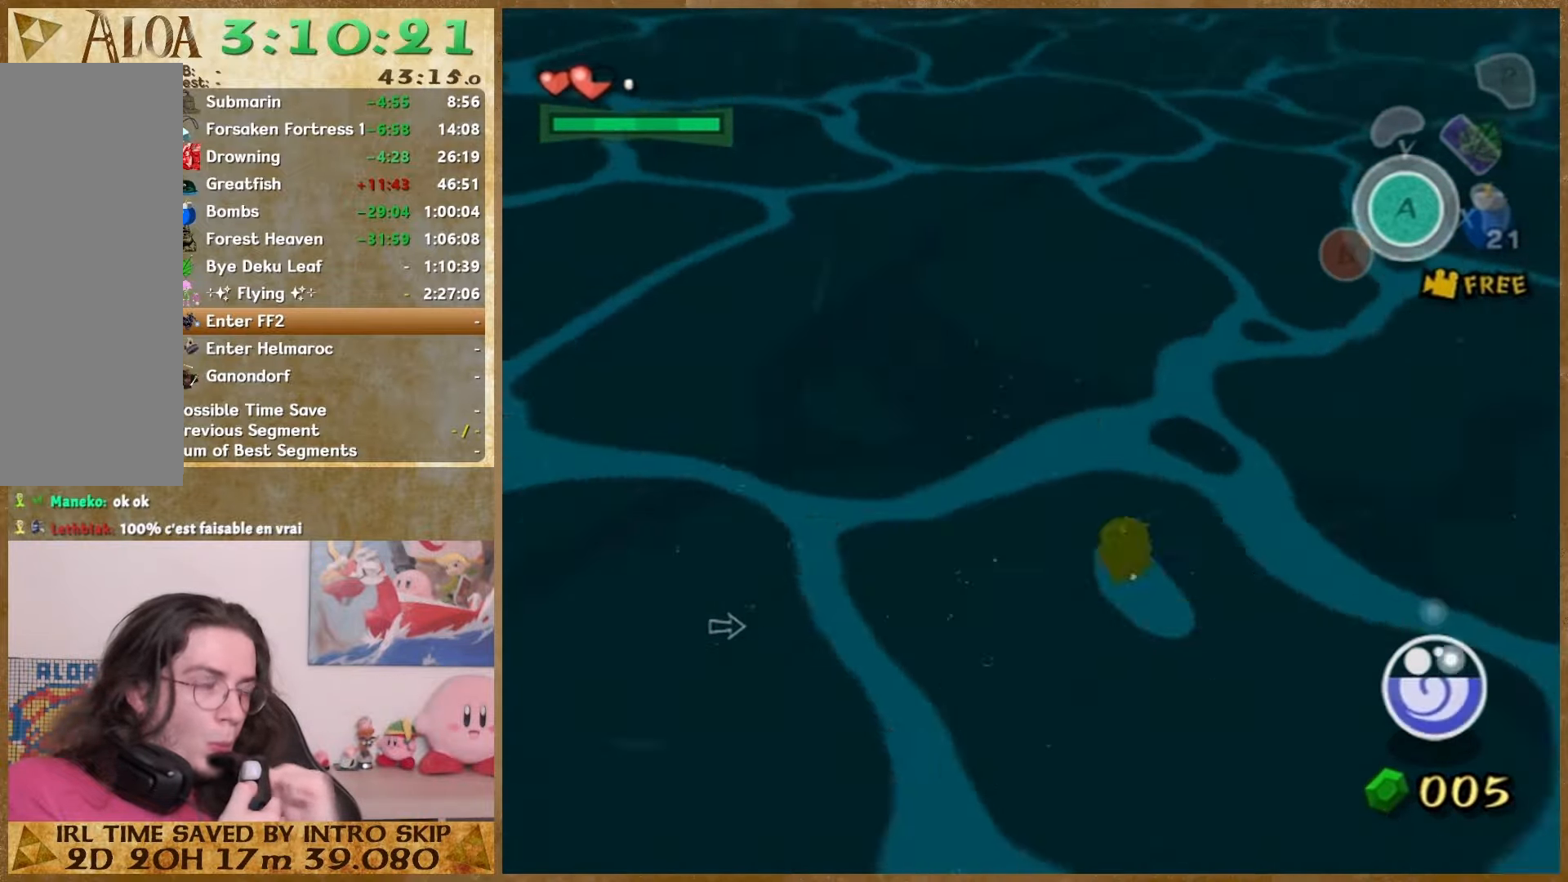
{"buttons": [], "left_stick": "up", "right_stick": "down", "button_events": []}
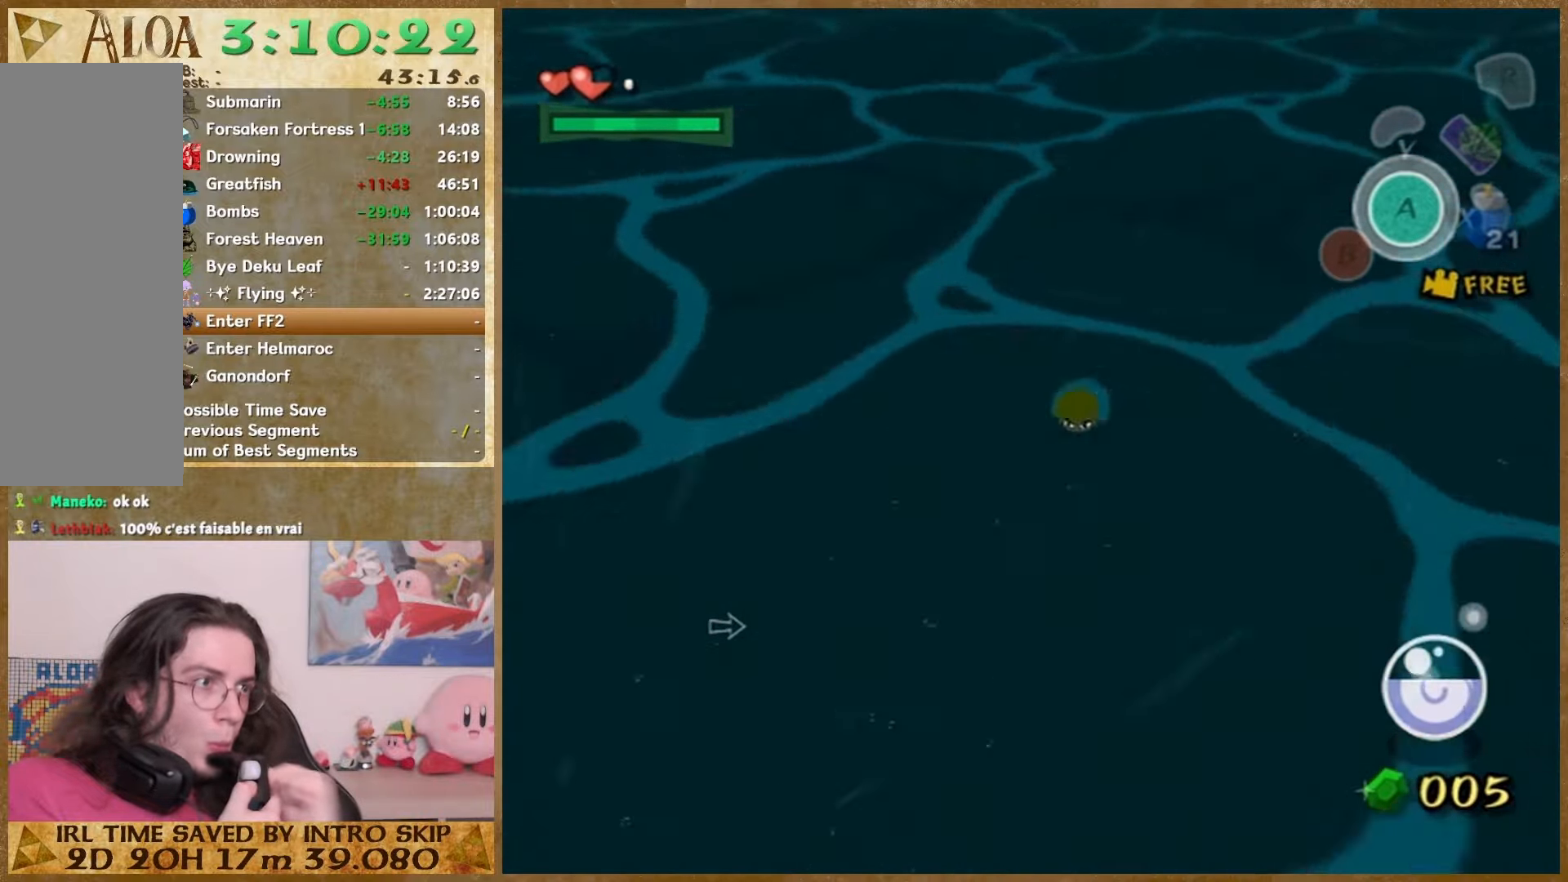
{"buttons": [], "left_stick": "center", "right_stick": "up", "button_events": []}
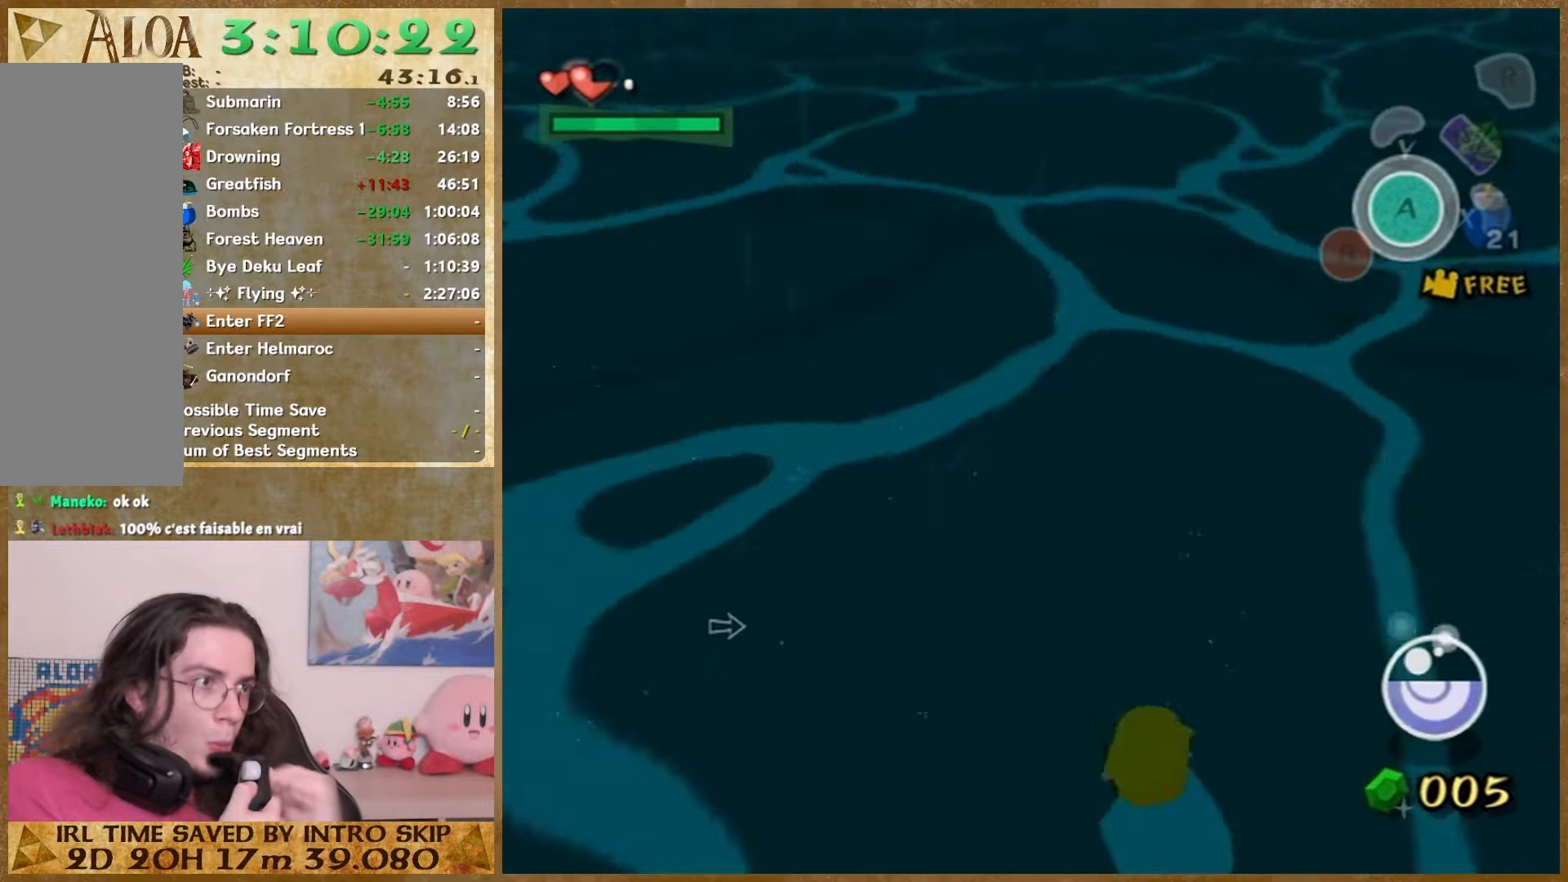
{"buttons": [], "left_stick": "down", "right_stick": "center", "button_events": []}
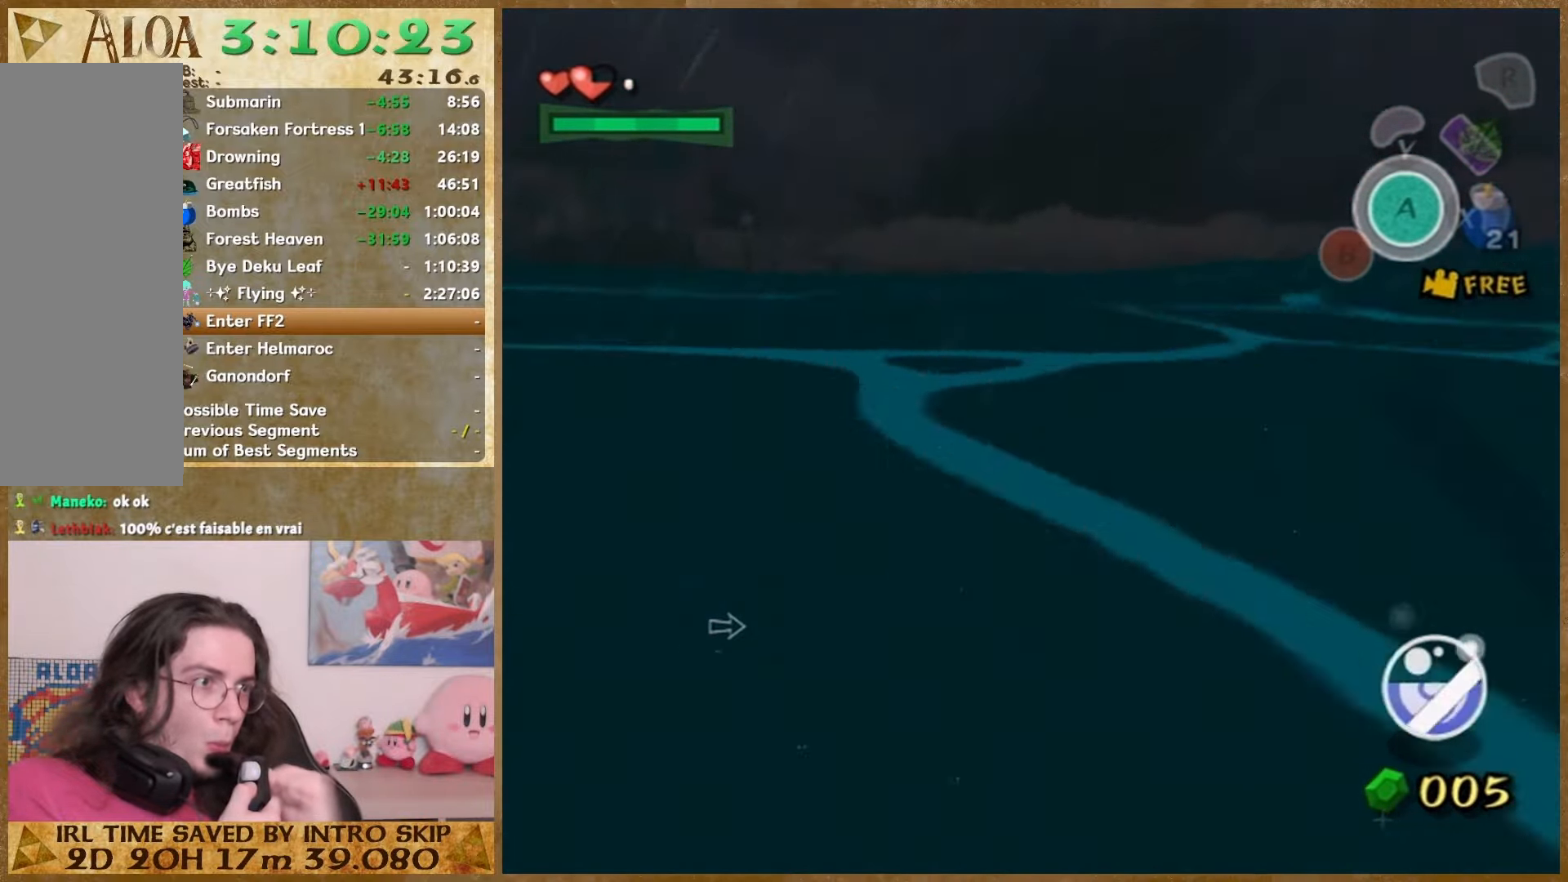
{"buttons": [], "left_stick": "up", "right_stick": "right", "button_events": []}
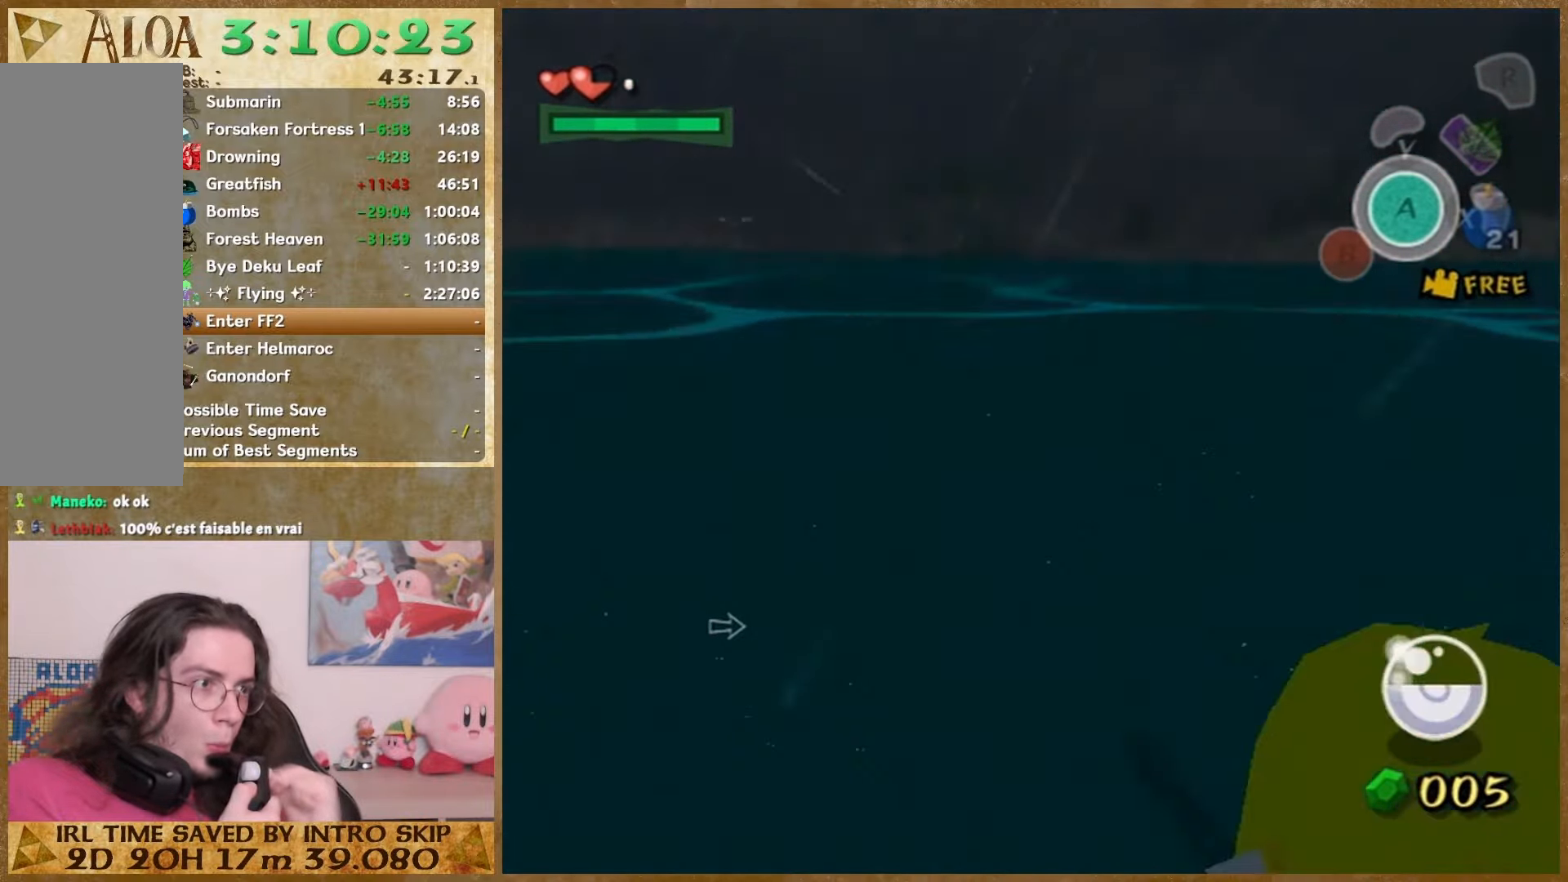
{"buttons": [], "left_stick": "up", "right_stick": "center", "button_events": []}
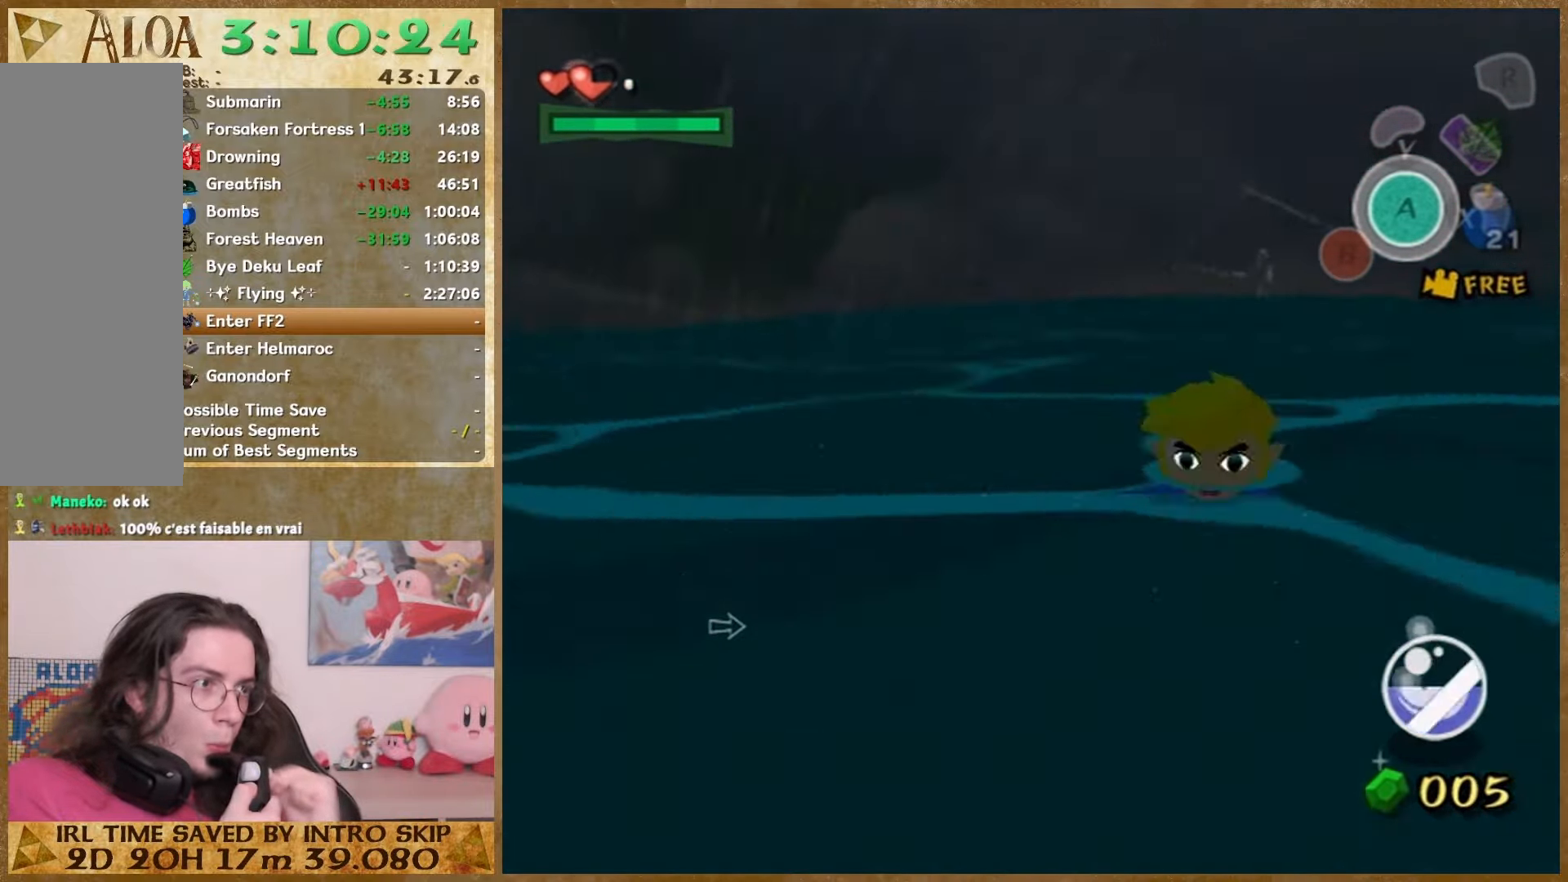
{"buttons": [], "left_stick": "down", "right_stick": "right", "button_events": []}
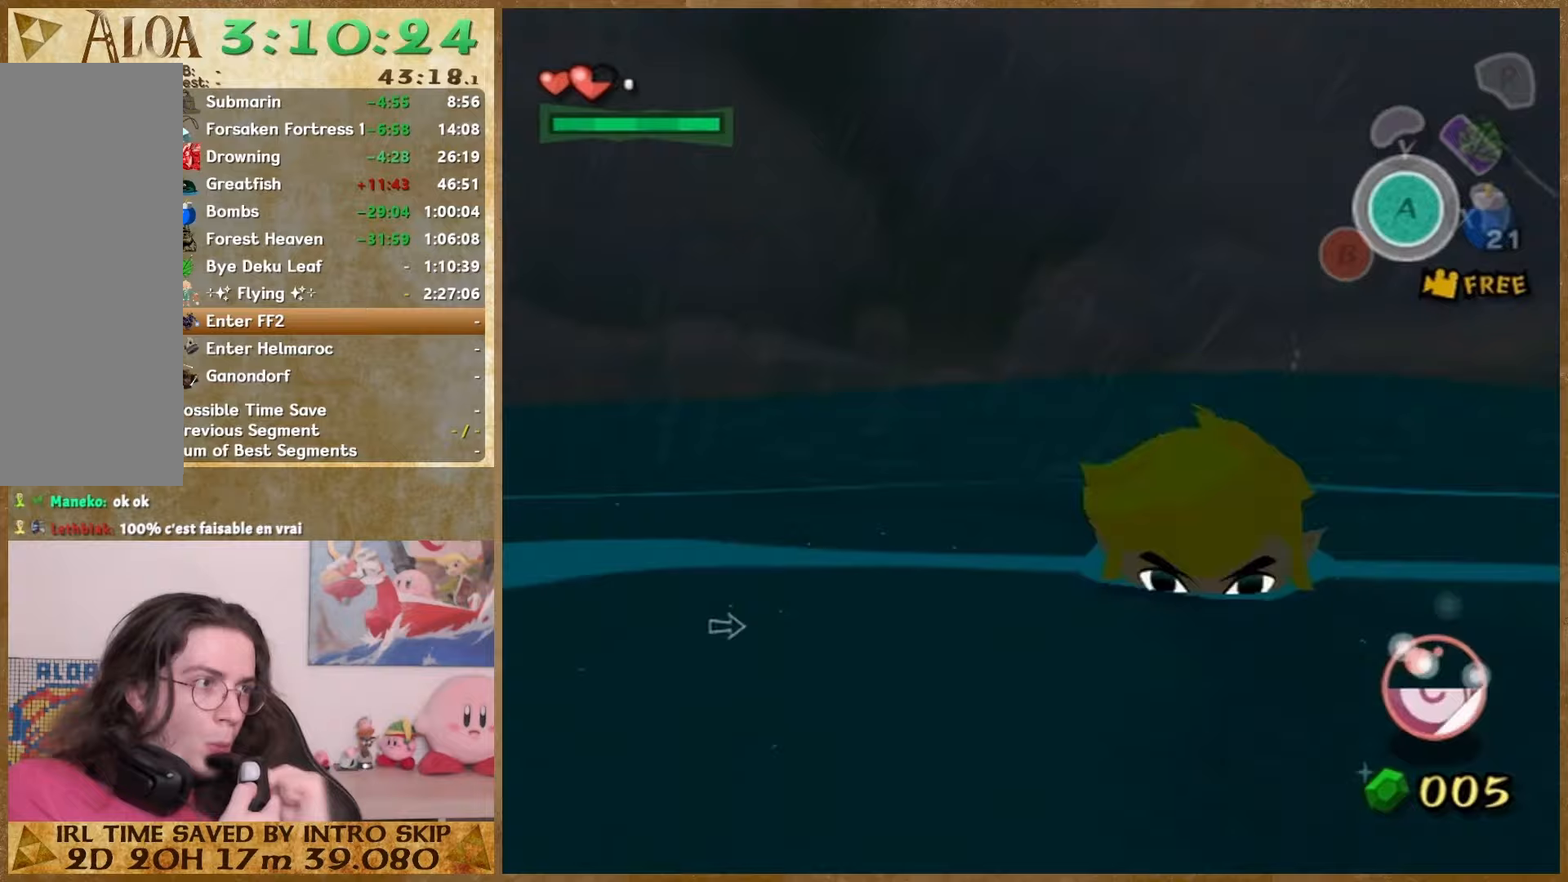
{"buttons": [], "left_stick": "center", "right_stick": "center", "button_events": []}
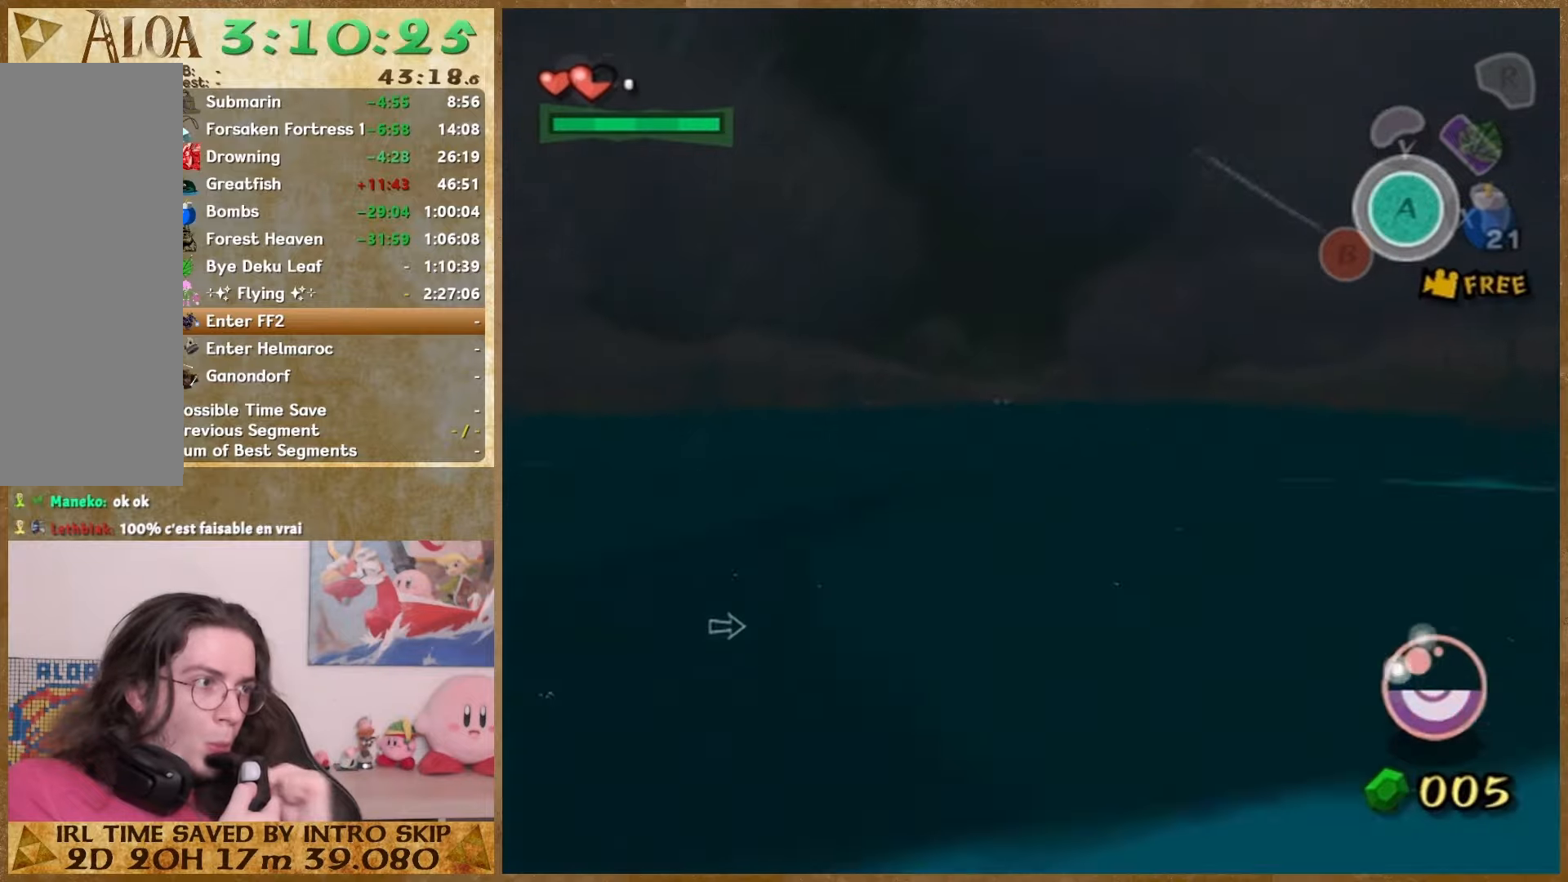
{"buttons": [], "left_stick": "down", "right_stick": "center", "button_events": []}
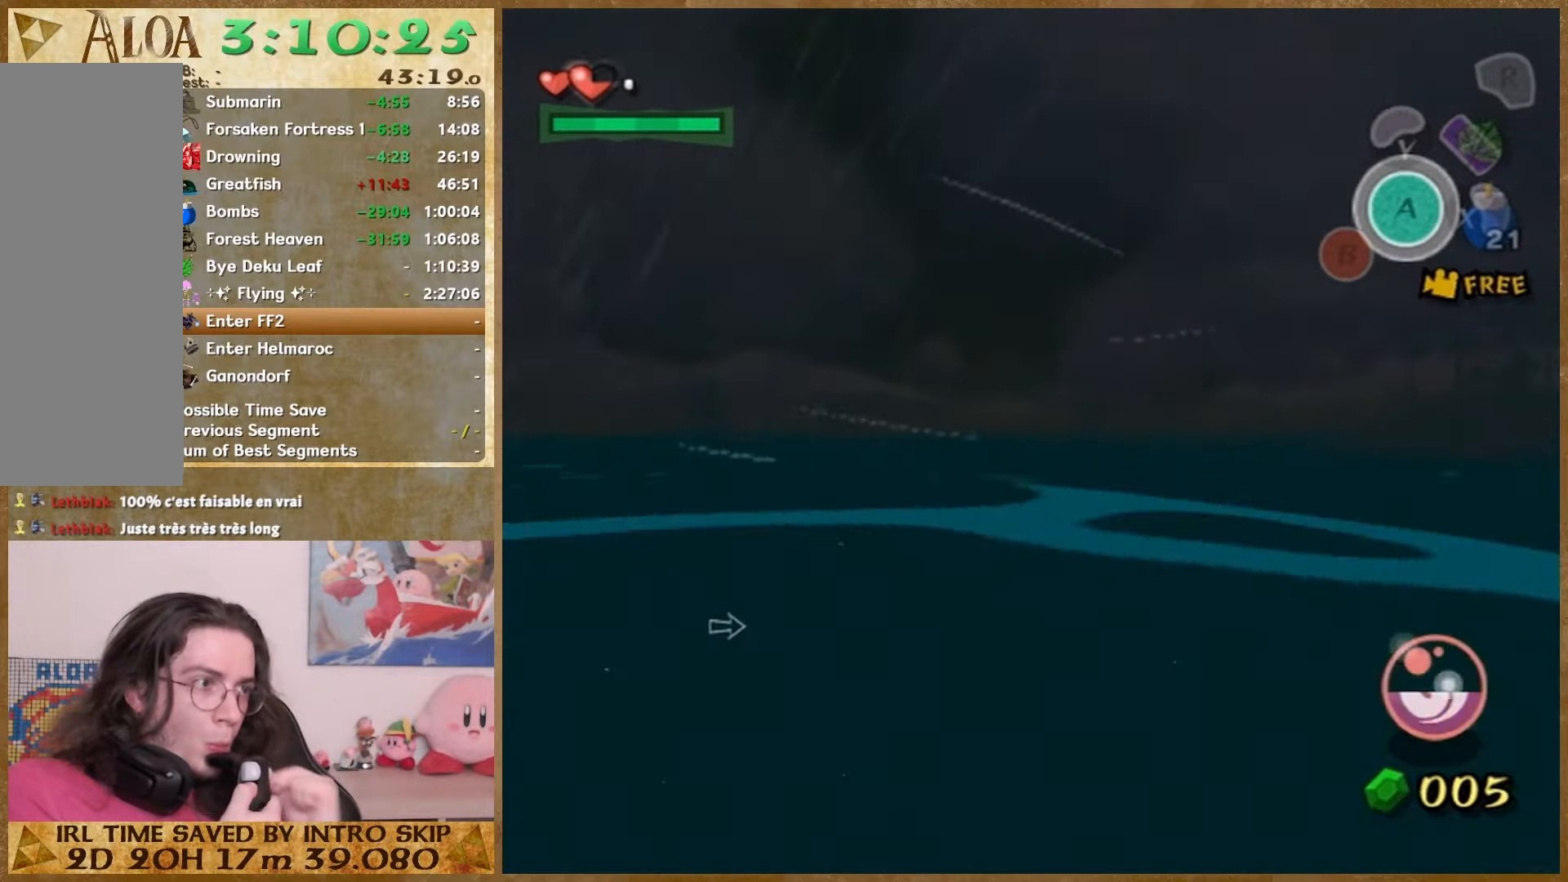
{"buttons": [], "left_stick": "up-left", "right_stick": "center", "button_events": []}
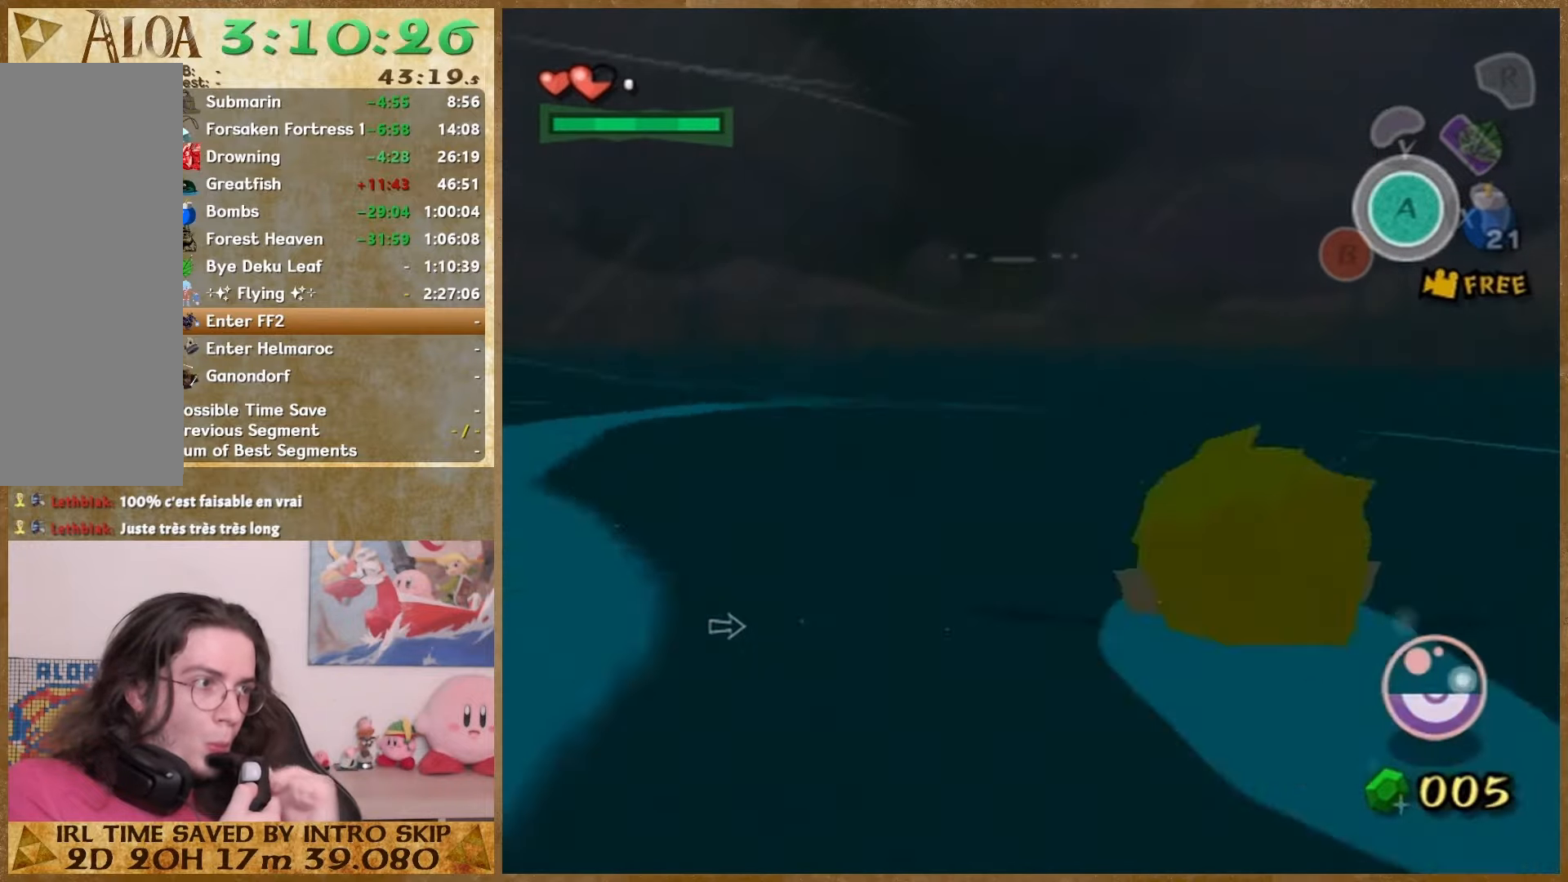
{"buttons": [], "left_stick": "up", "right_stick": "center", "button_events": []}
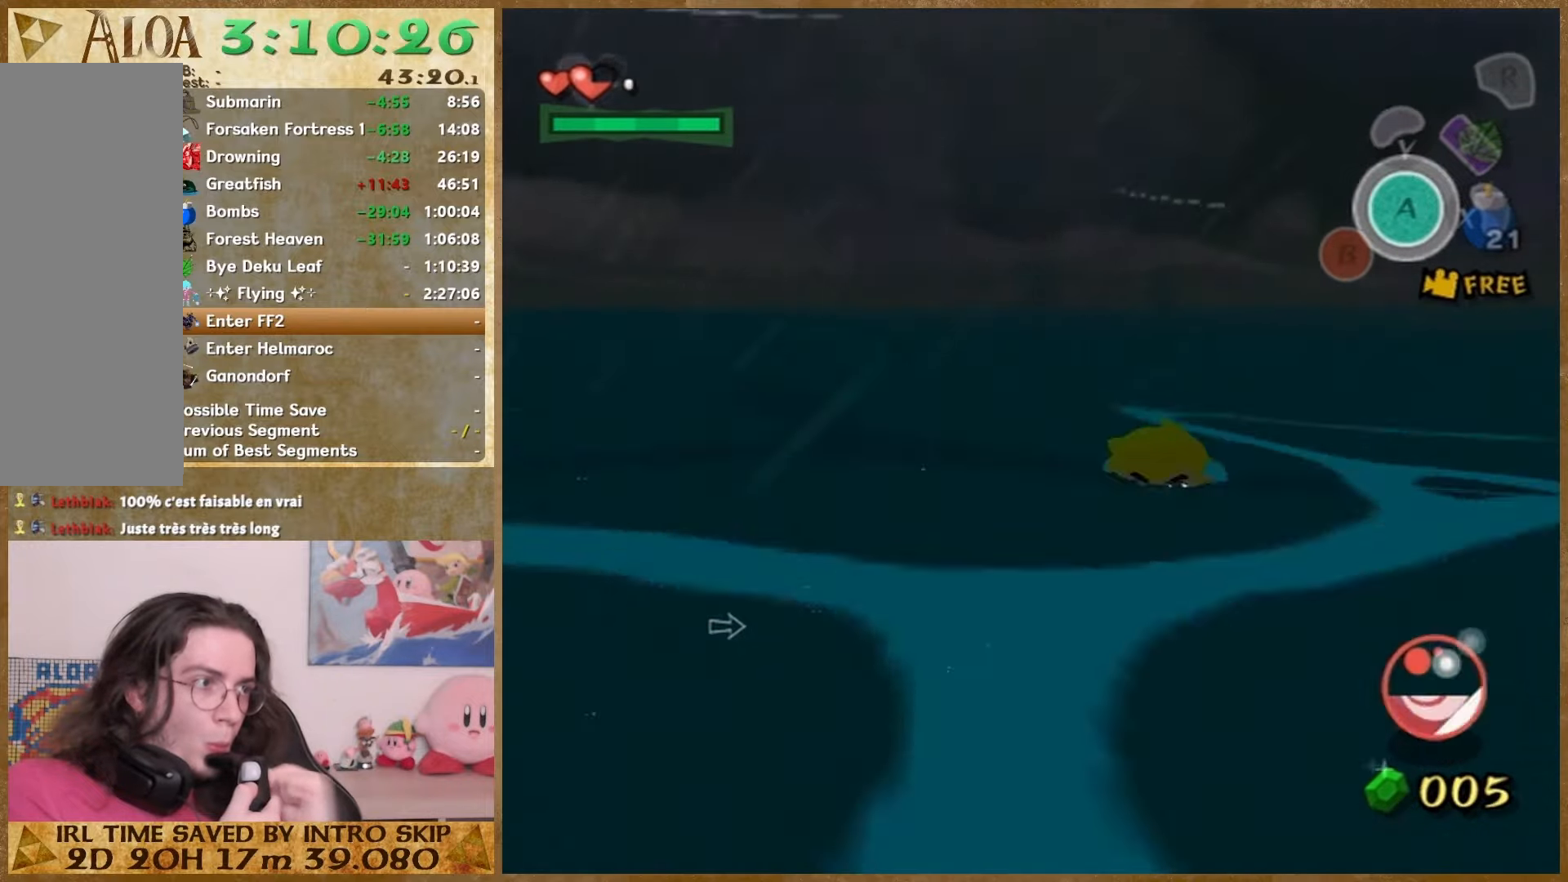
{"buttons": [], "left_stick": "down-left", "right_stick": "center", "button_events": []}
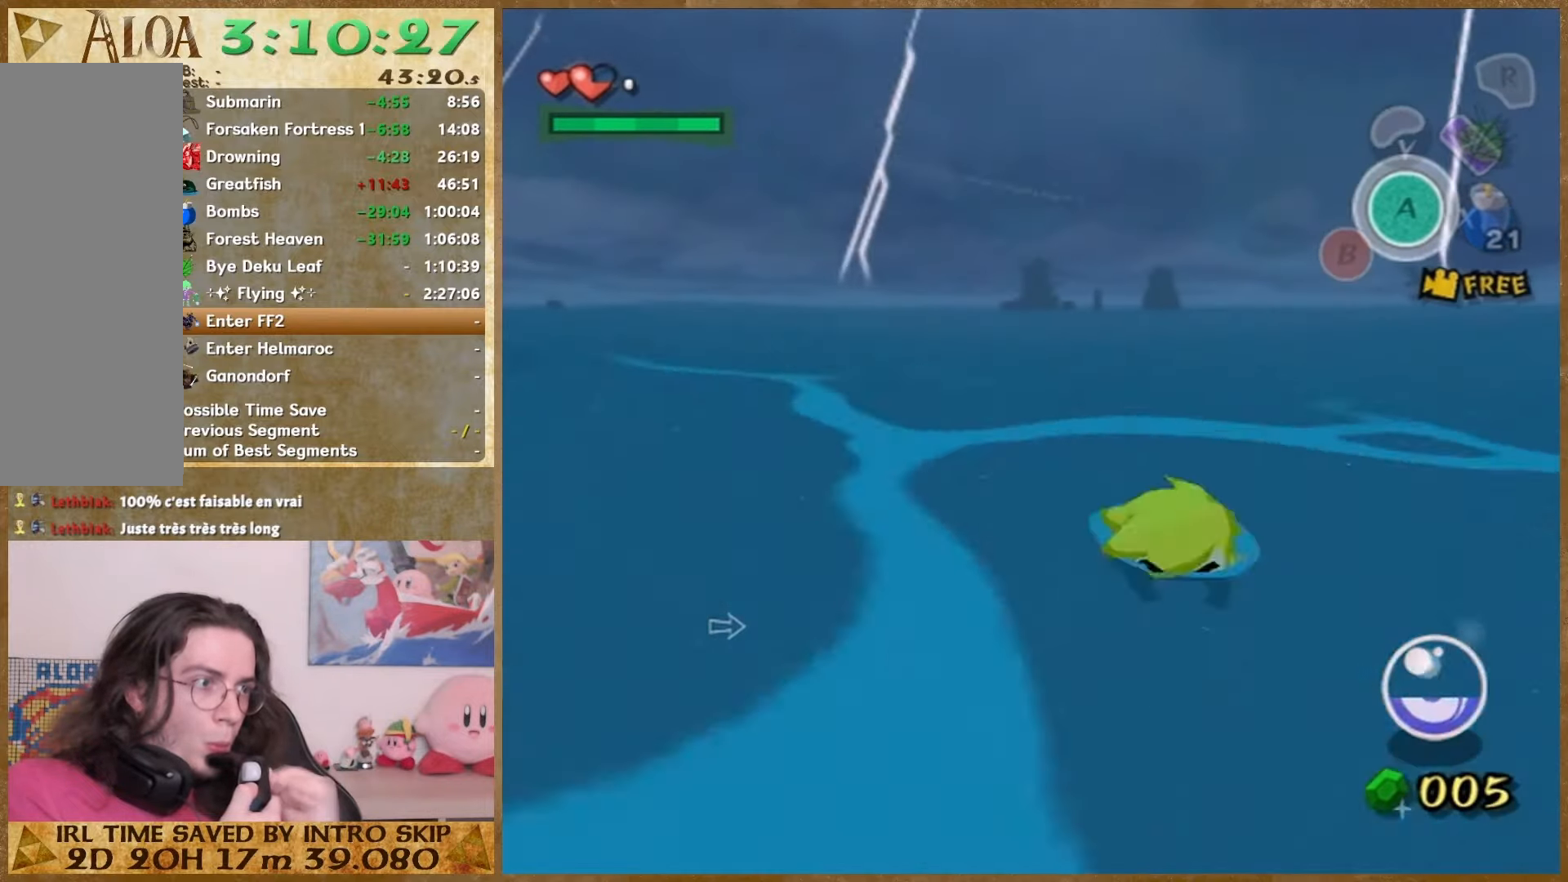
{"buttons": [], "left_stick": "down", "right_stick": "center", "button_events": []}
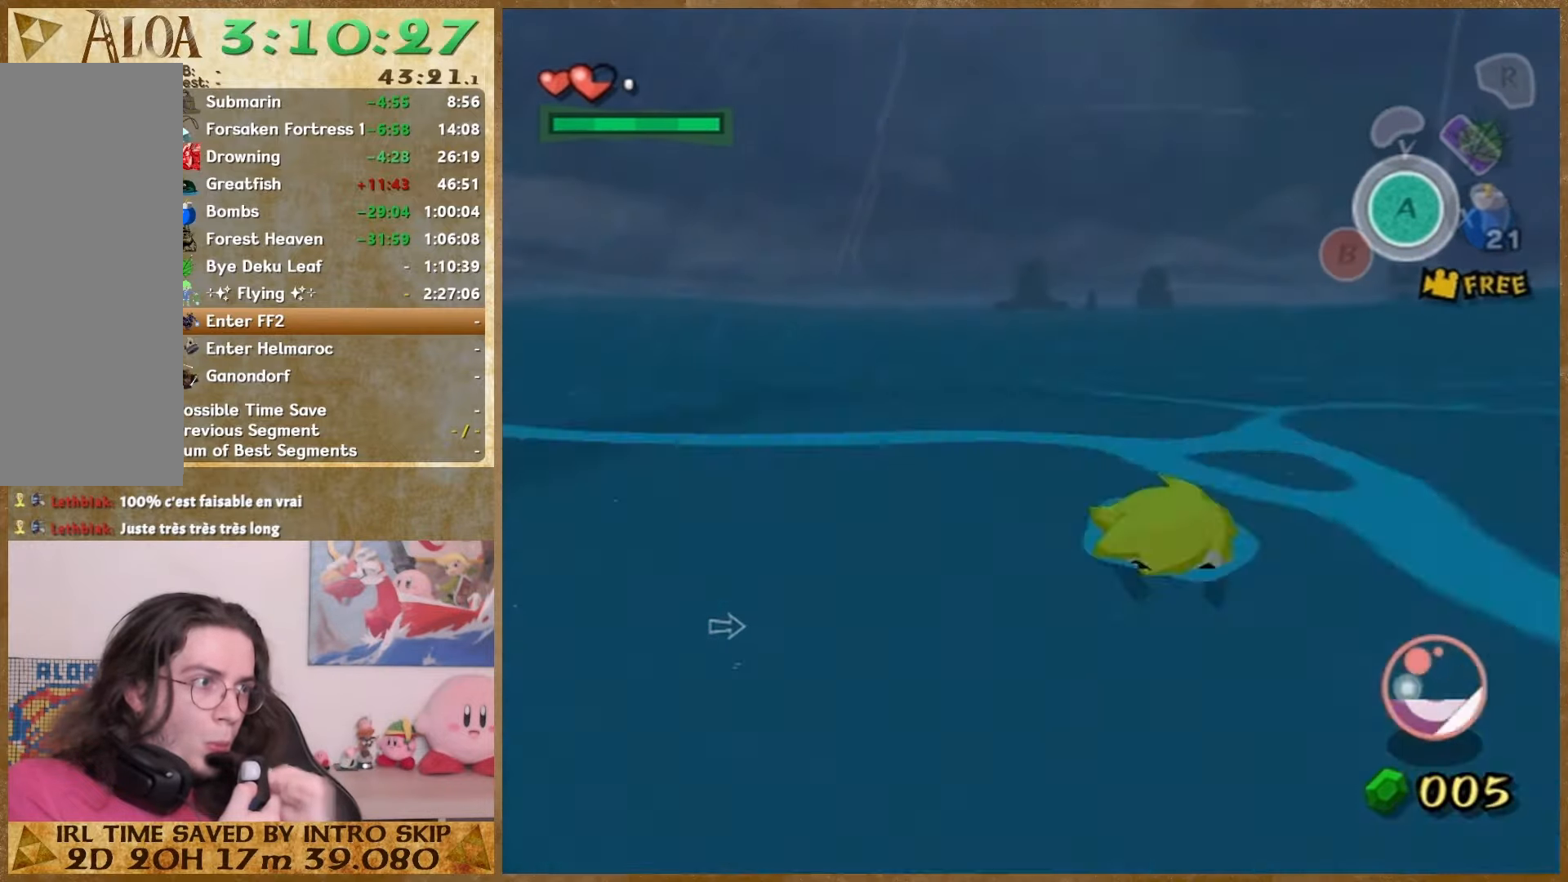
{"buttons": [], "left_stick": "down", "right_stick": "center", "button_events": []}
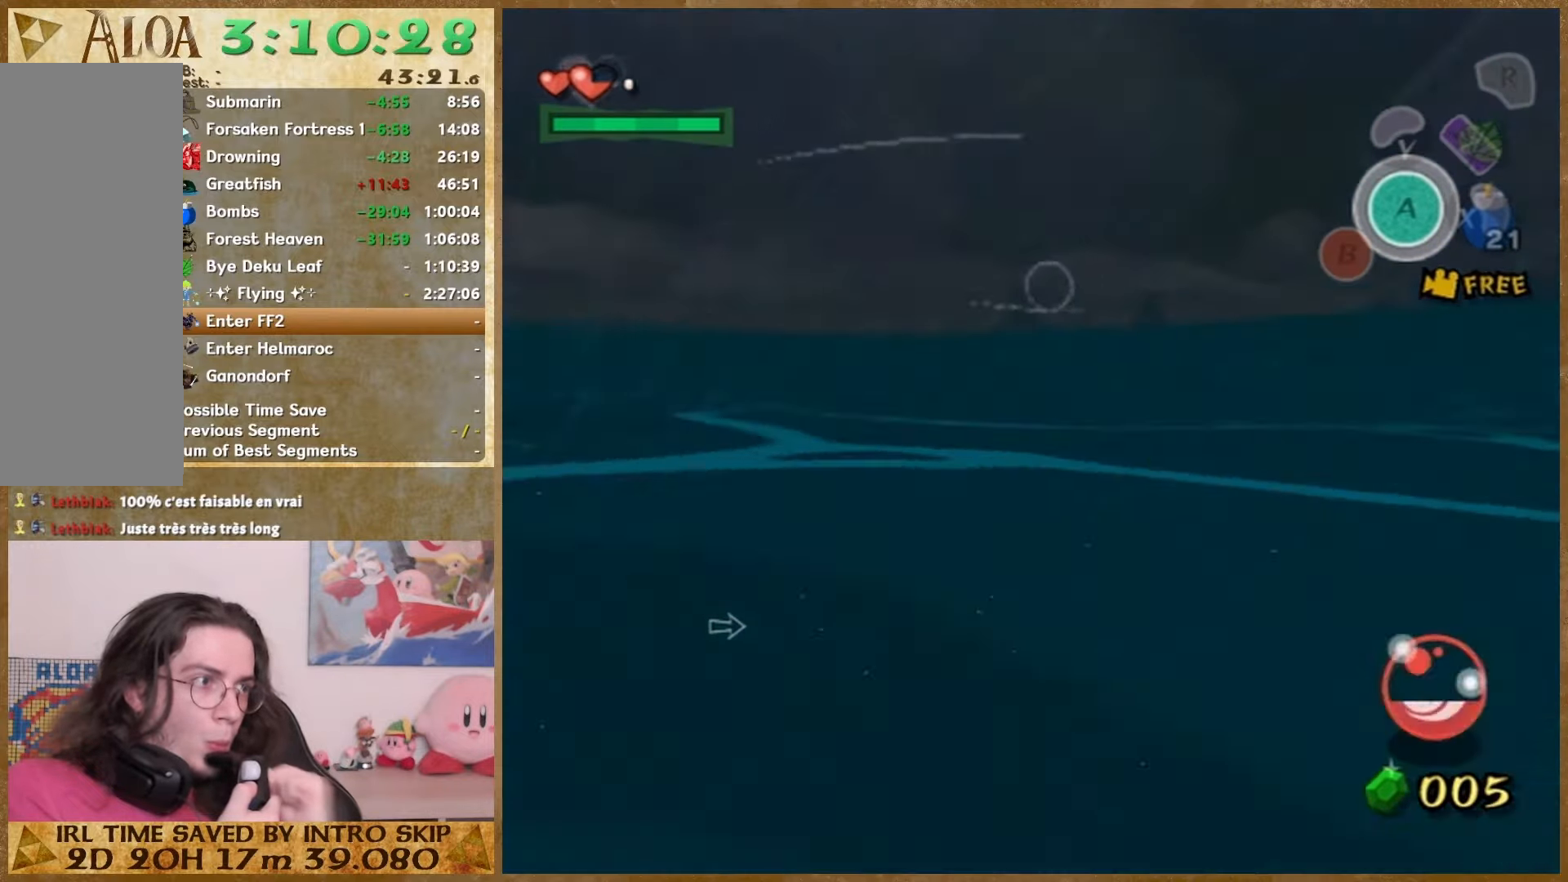
{"buttons": [], "left_stick": "up", "right_stick": "right", "button_events": []}
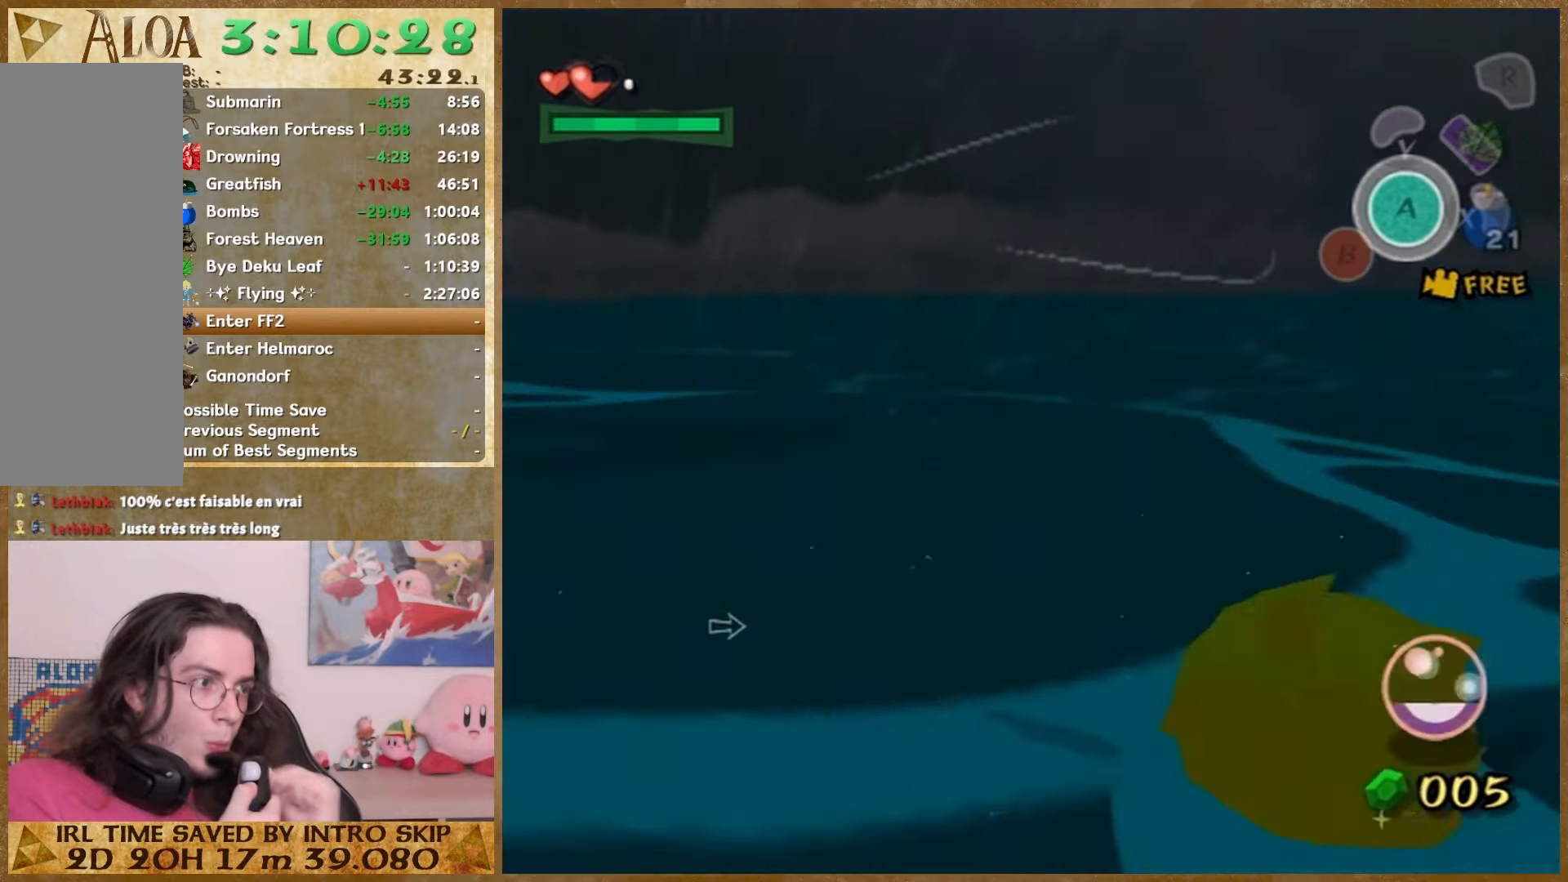
{"buttons": [], "left_stick": "up", "right_stick": "center", "button_events": []}
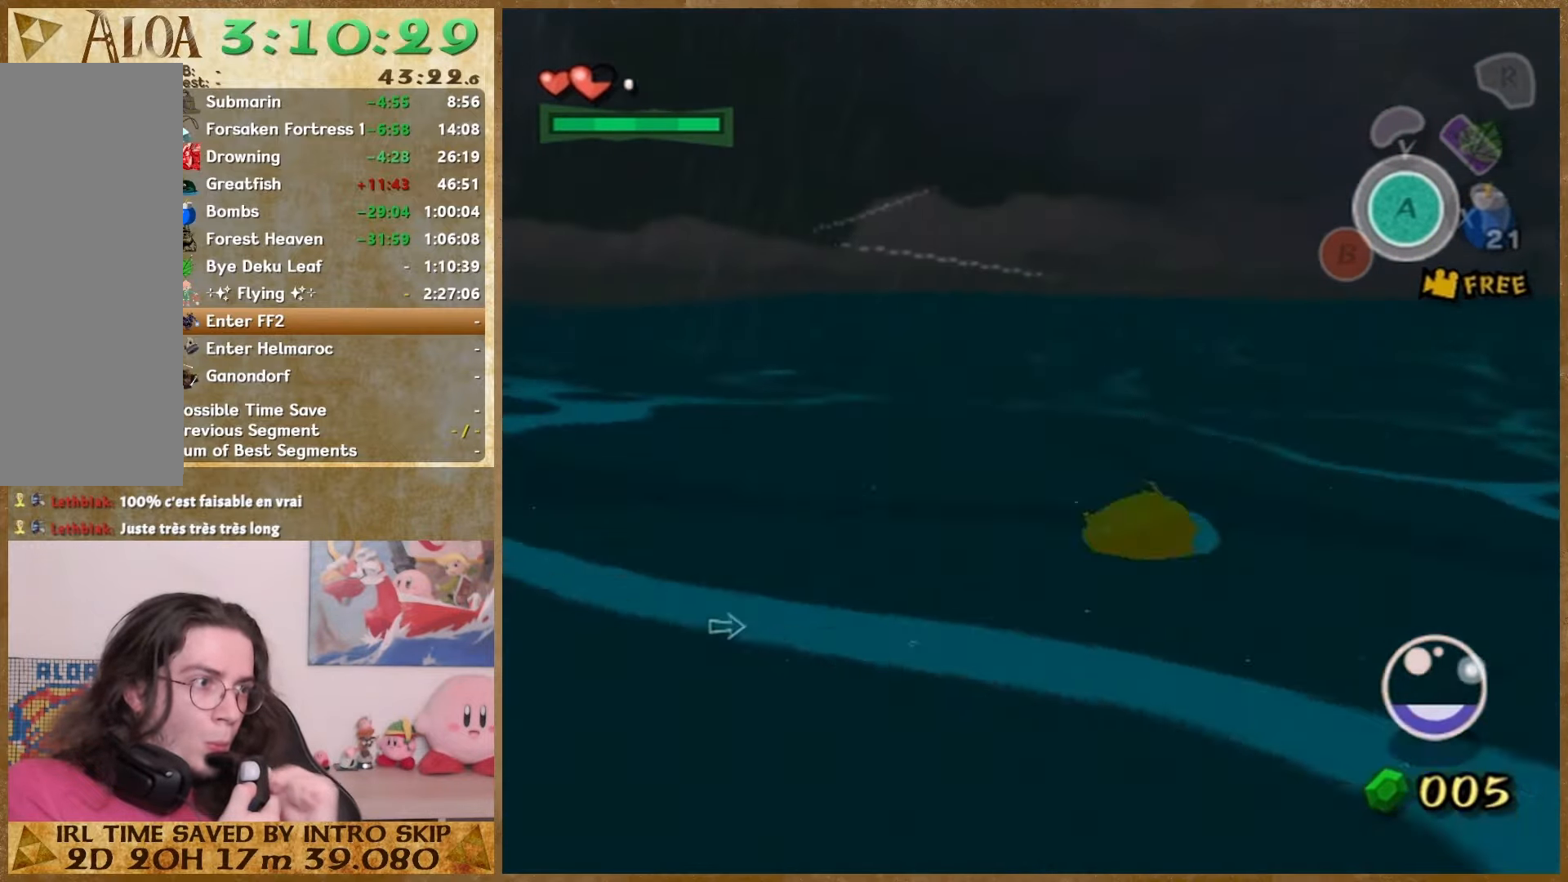
{"buttons": [], "left_stick": "down", "right_stick": "center", "button_events": []}
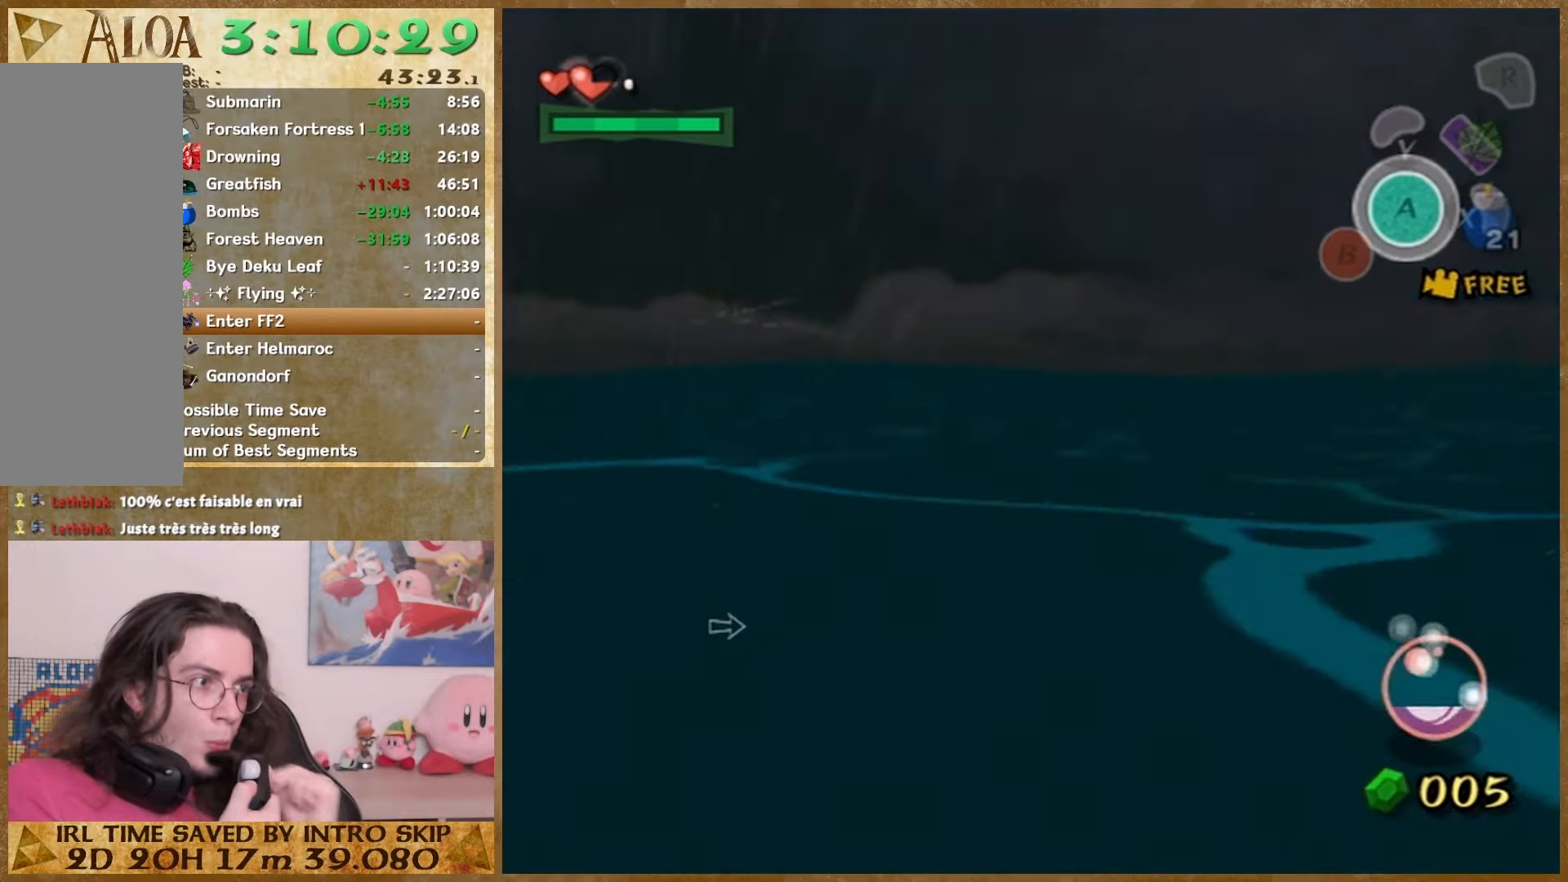
{"buttons": [], "left_stick": "up", "right_stick": "center", "button_events": []}
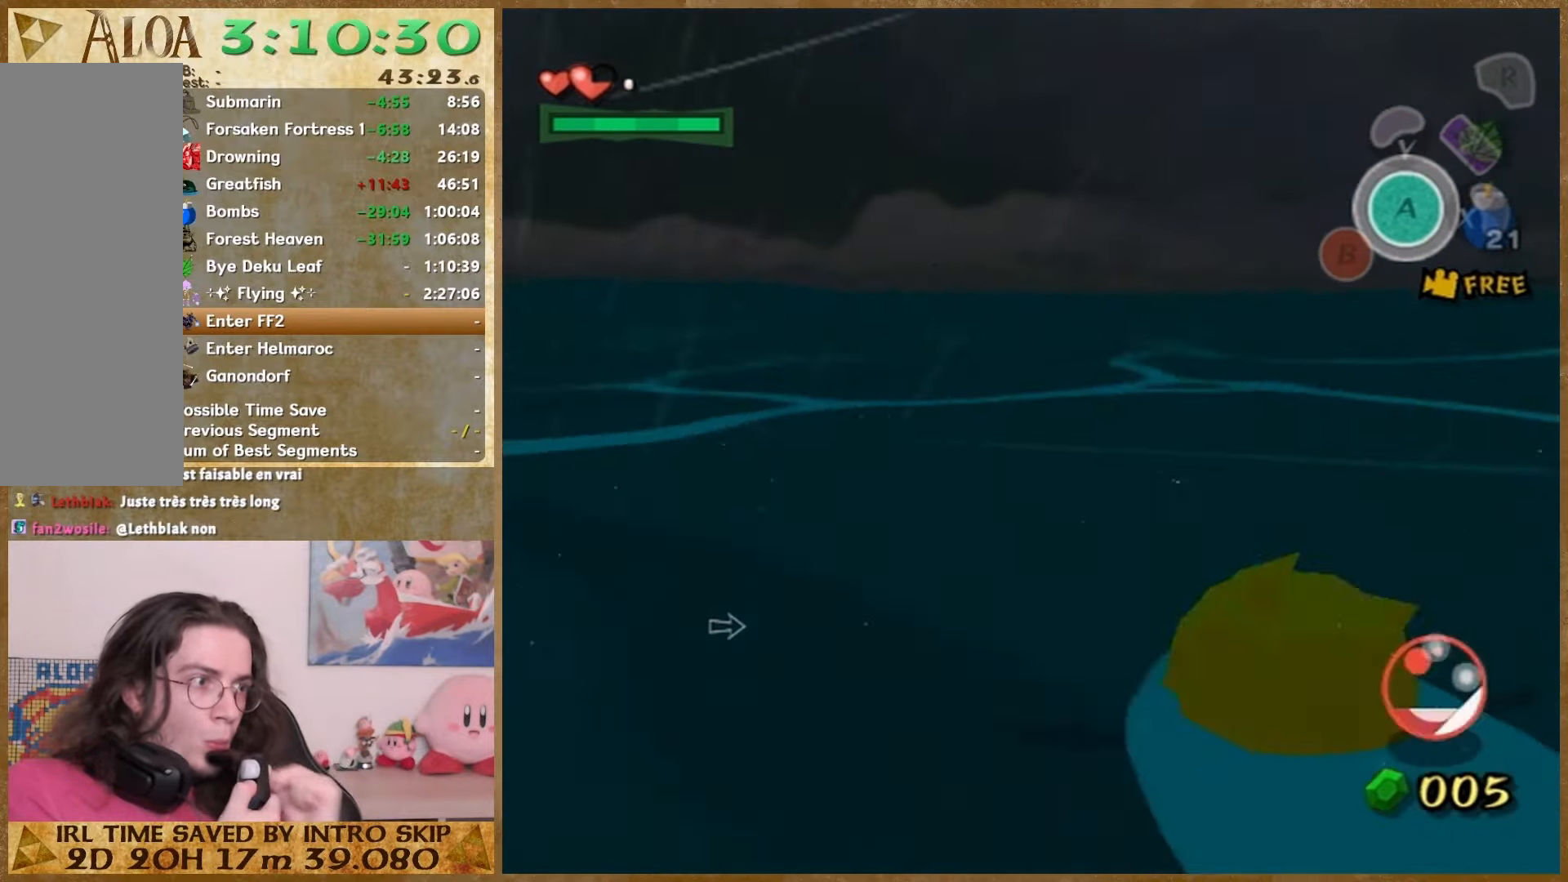
{"buttons": [], "left_stick": "up-left", "right_stick": "center", "button_events": []}
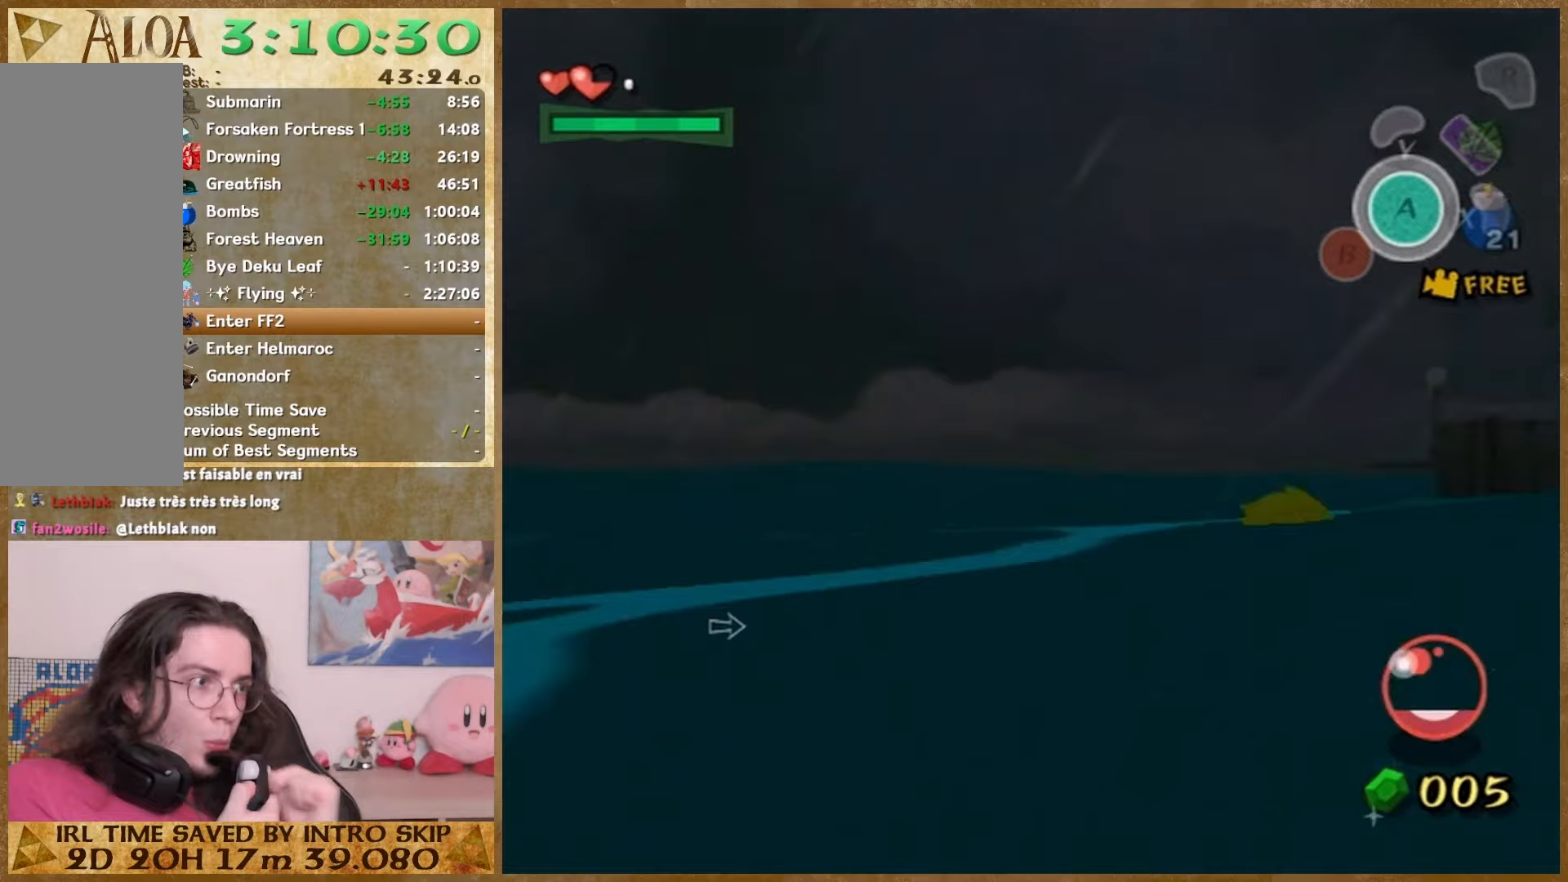
{"buttons": [], "left_stick": "down", "right_stick": "center", "button_events": []}
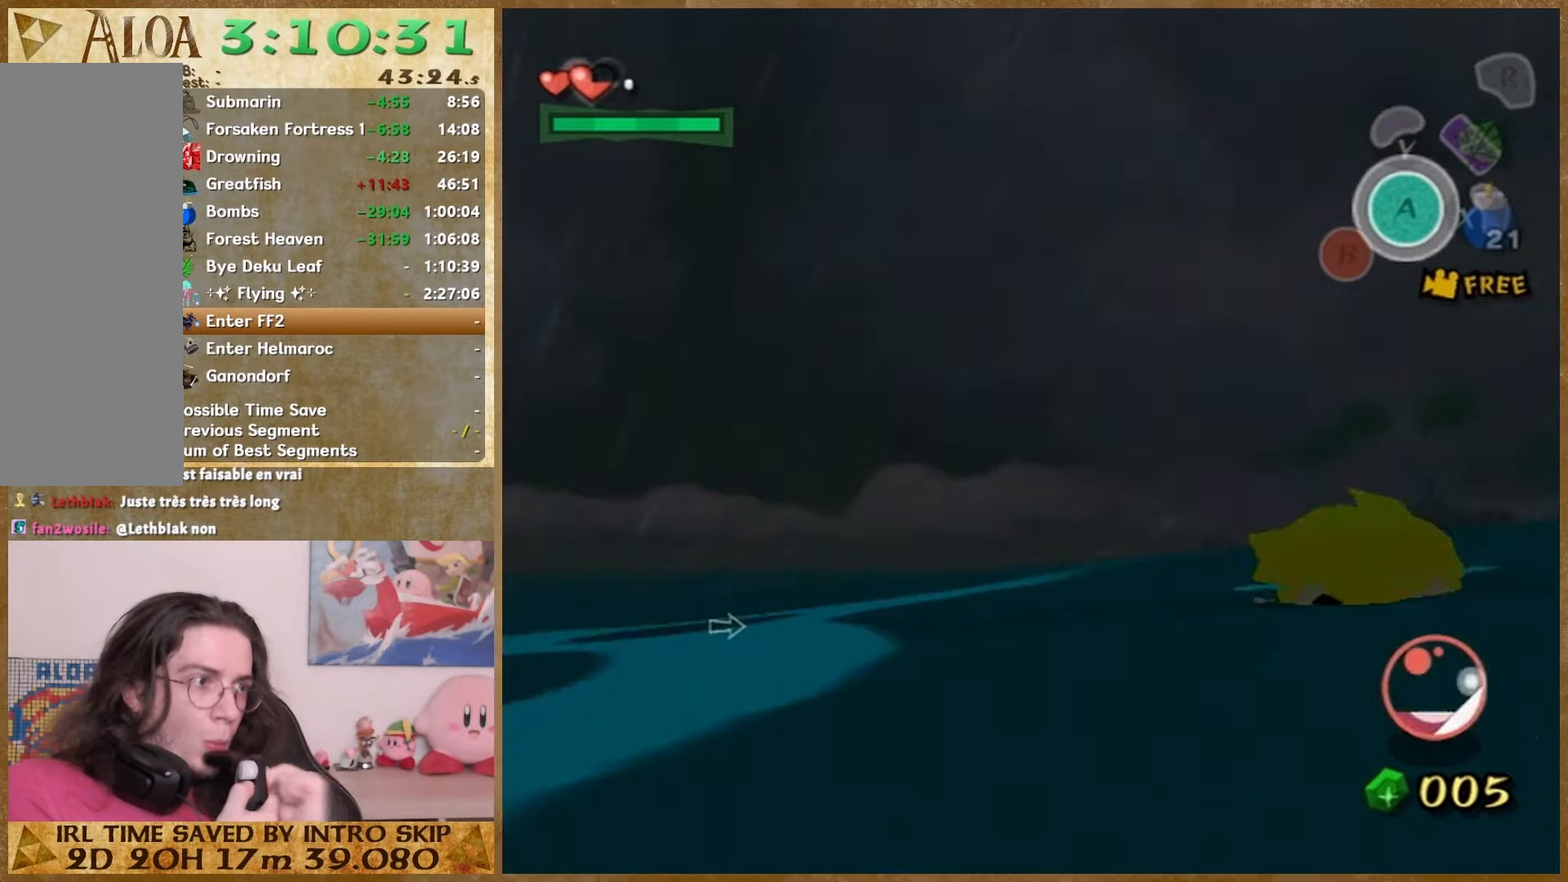
{"buttons": [], "left_stick": "down", "right_stick": "center", "button_events": []}
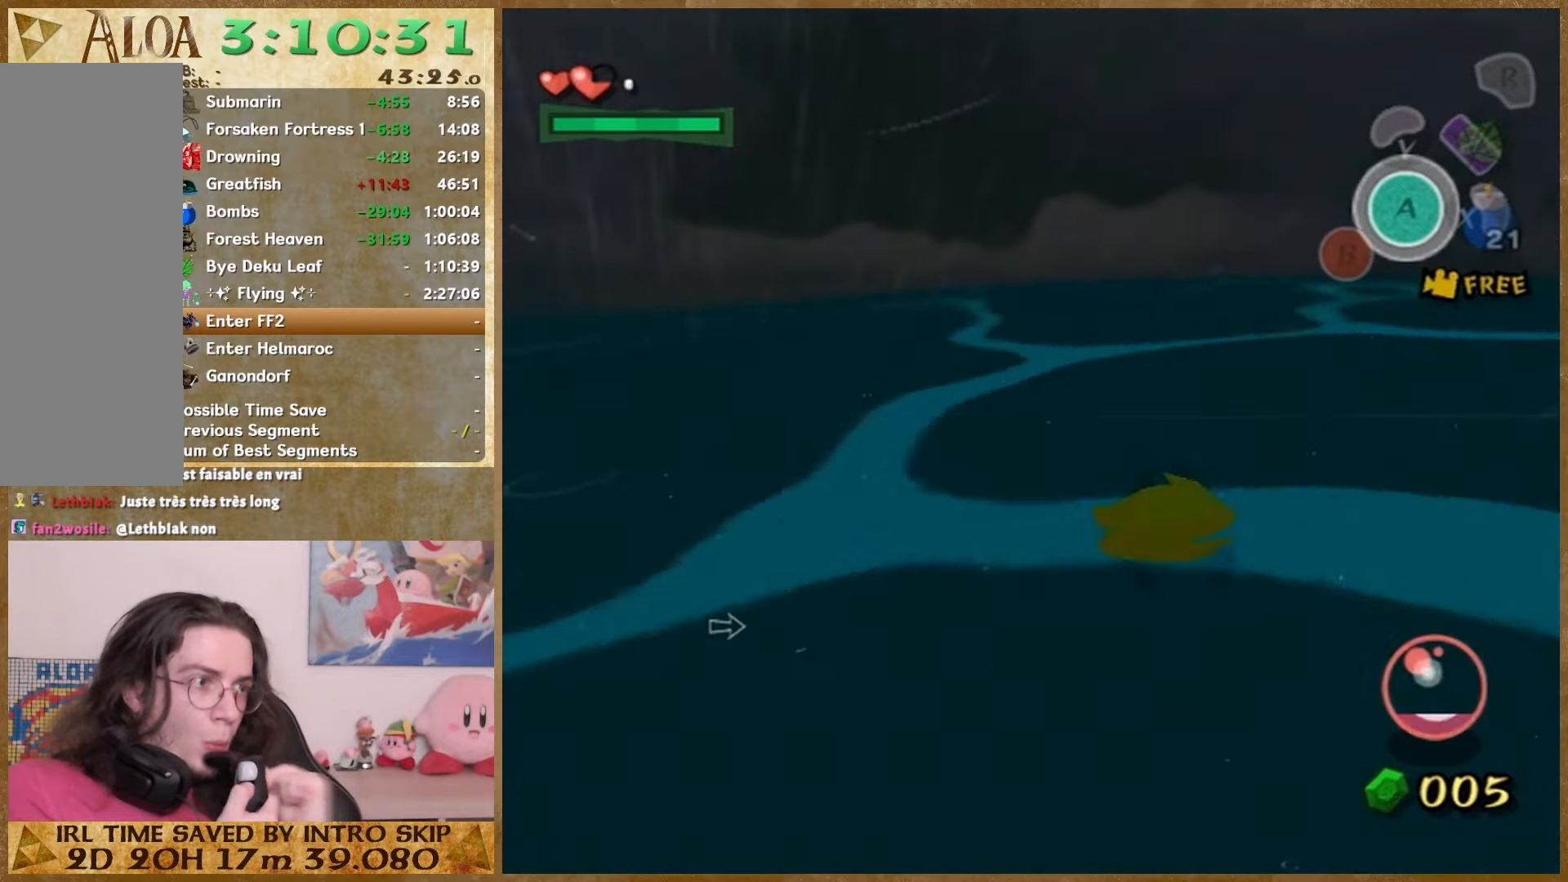
{"buttons": ["START"], "left_stick": "down", "right_stick": "center", "button_events": [[500, "START", "down"]]}
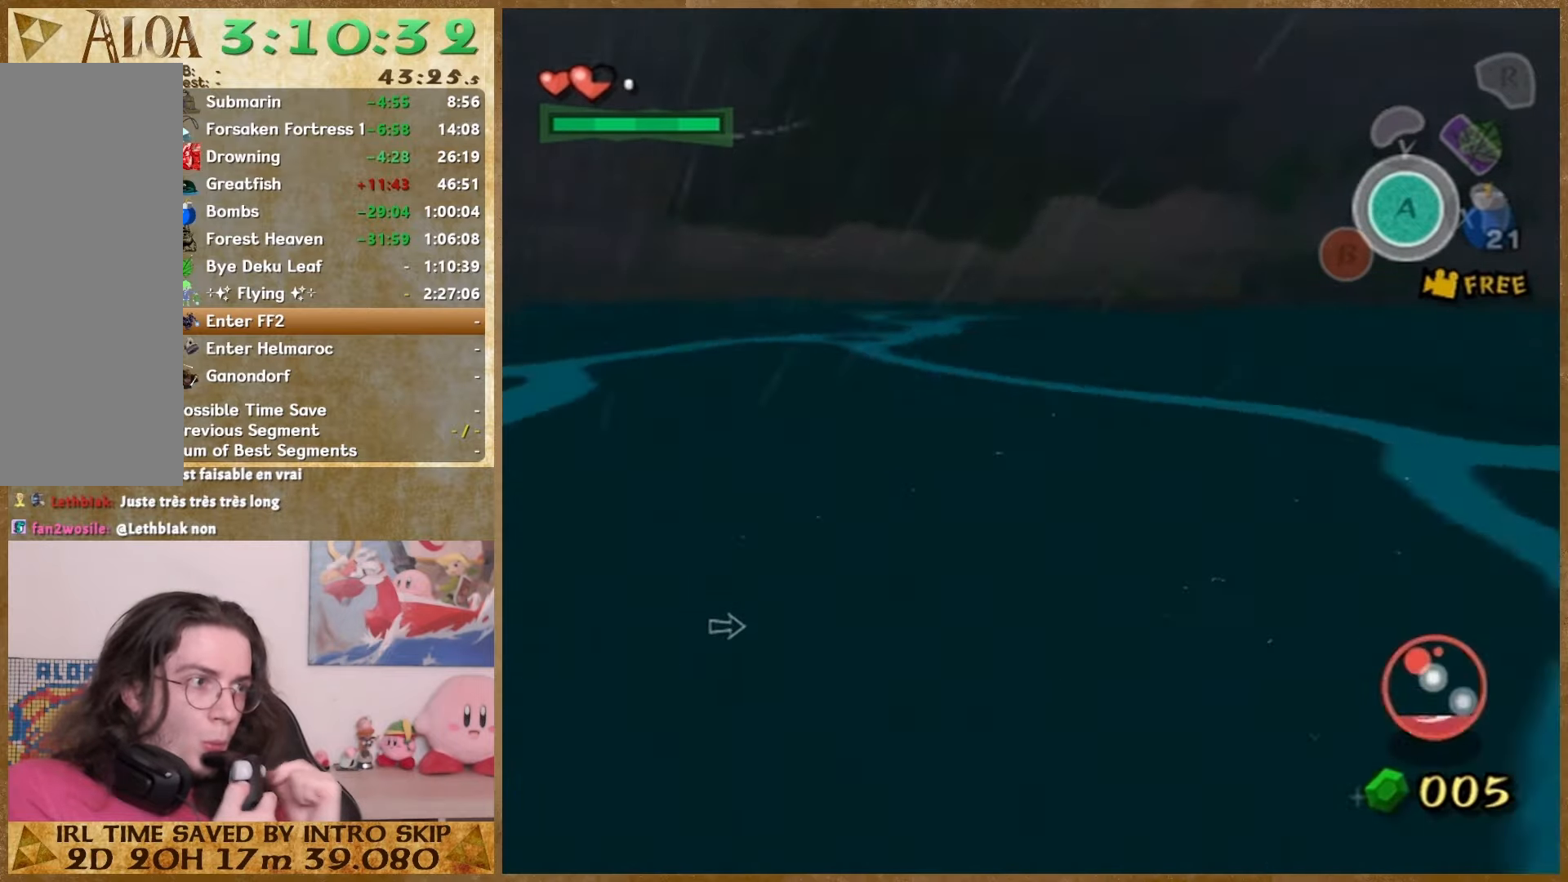
{"buttons": [], "left_stick": "center", "right_stick": "center", "button_events": [[233, "START", "up"]]}
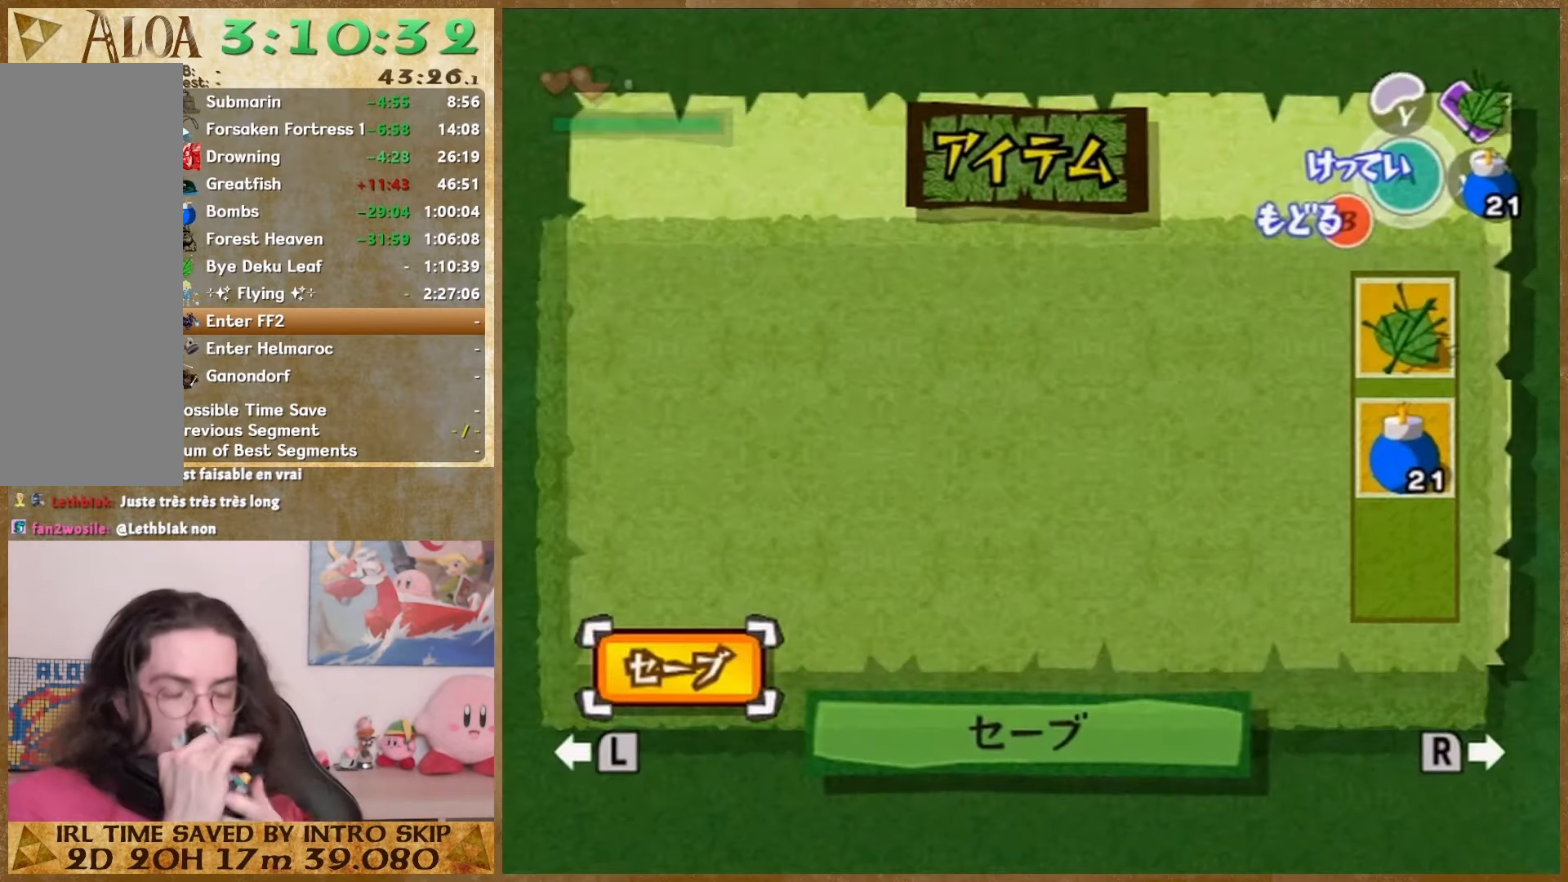
{"buttons": [], "left_stick": "center", "right_stick": "center", "button_events": []}